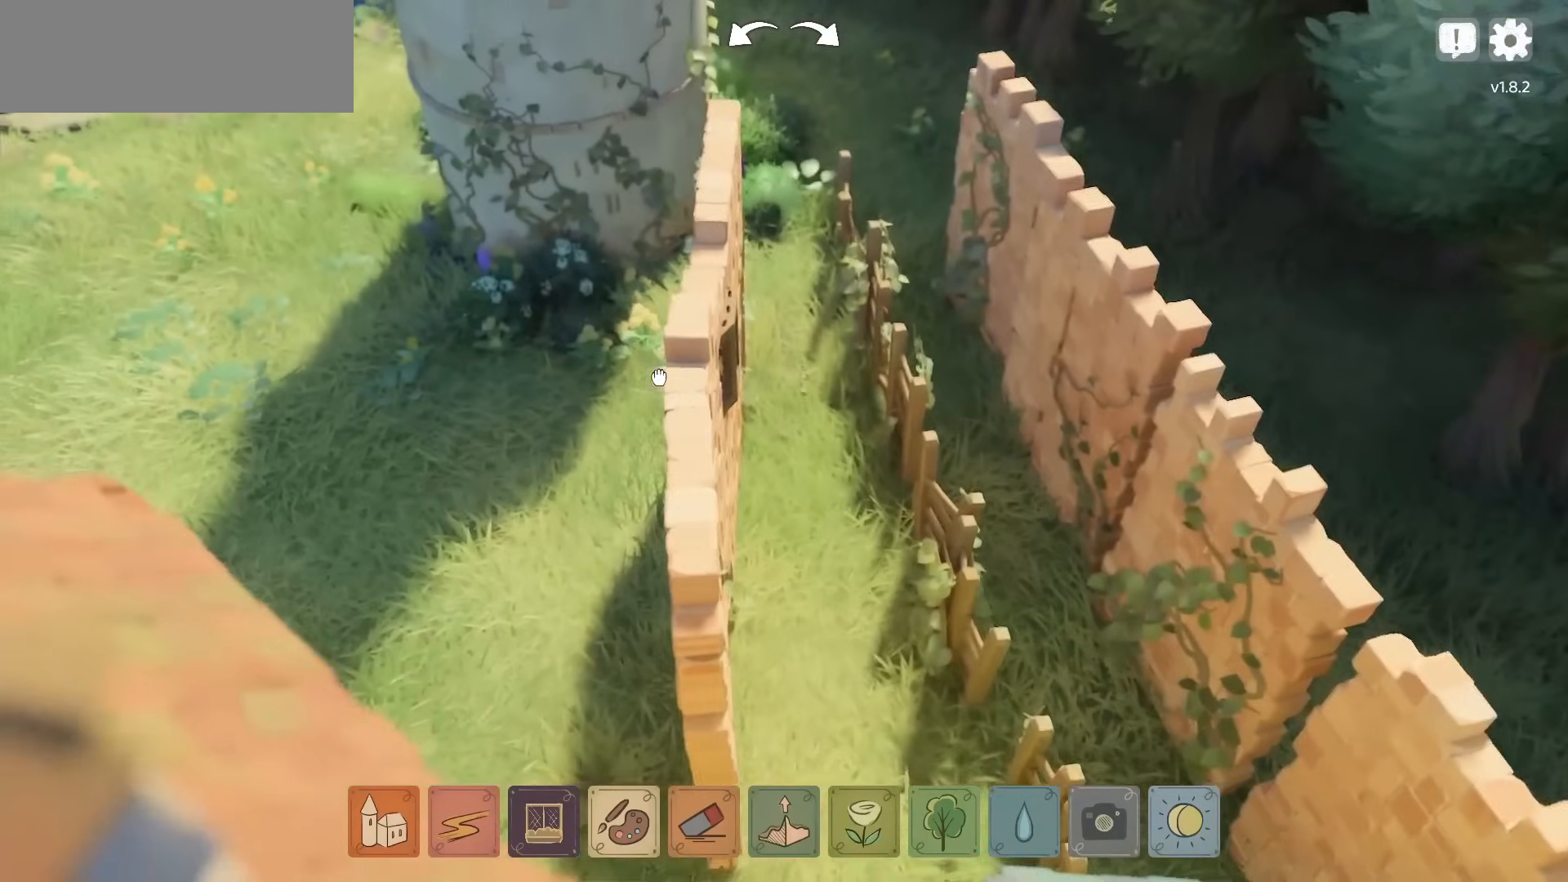
Gameplay with keyboard and mouse; each line is a JSON object with the keys and mouse buttons held at the frame after it. "events" lists presses ("down") and releases ("up") of "a", "ctrl", "d", "down", "e", "escape", "f1", "f10", "f11", "f12", "f2", "f3", "f4", "f5", "f6", "f7", "f8", "f9", "left", "q", "right", "s", "shift", "space", "up", "w", "mouse_left" and "mouse_right" between this image and that frame as [ms after this image, input, new state], when the widget could be followed in between. "mouse_left", "mouse_right" = the "left", "right" buttons of the "mouse" list. No other keys are recorded. Not read: mouse_move mouse_wheel.
{"keys": [], "mouse": [], "events": [[50, "w", "down"], [117, "w", "up"]]}
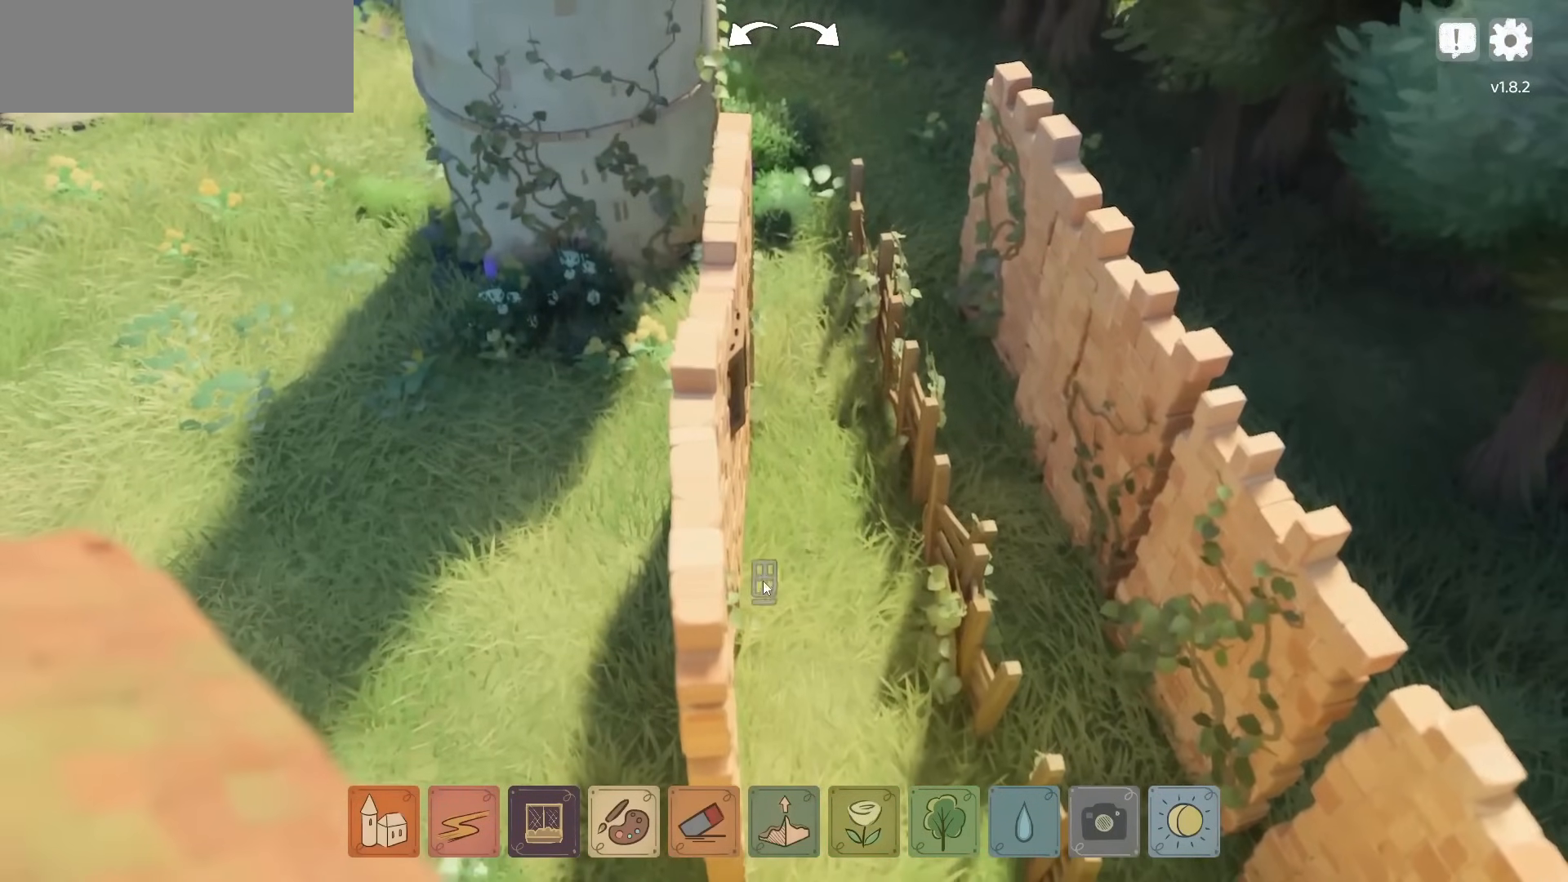
{"keys": [], "mouse": [], "events": [[100, "mouse_right", "down"], [183, "mouse_right", "up"]]}
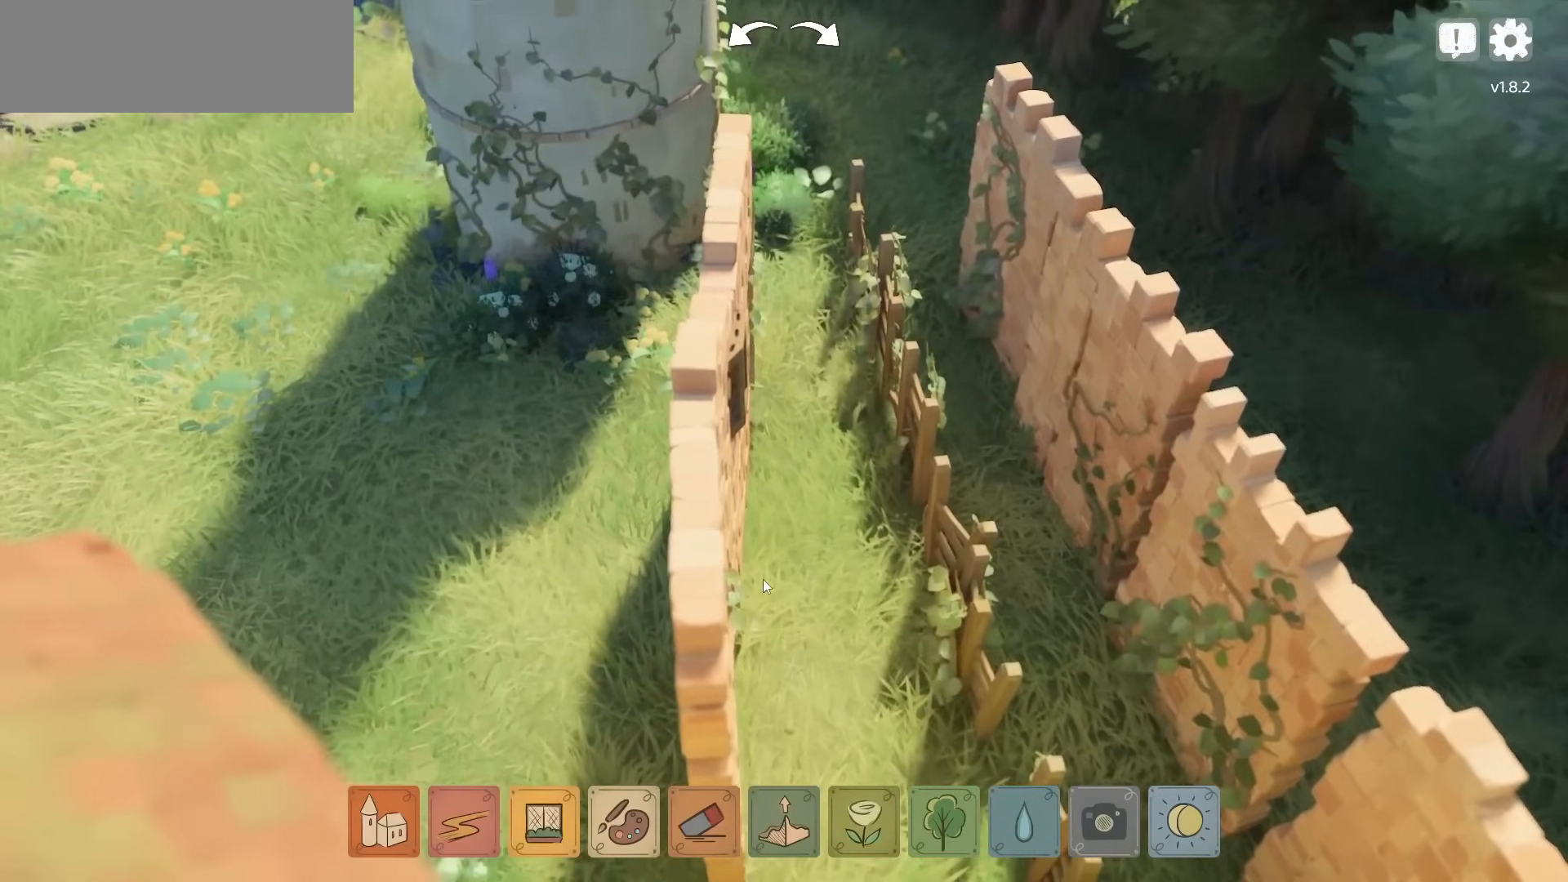
{"keys": [], "mouse": [], "events": []}
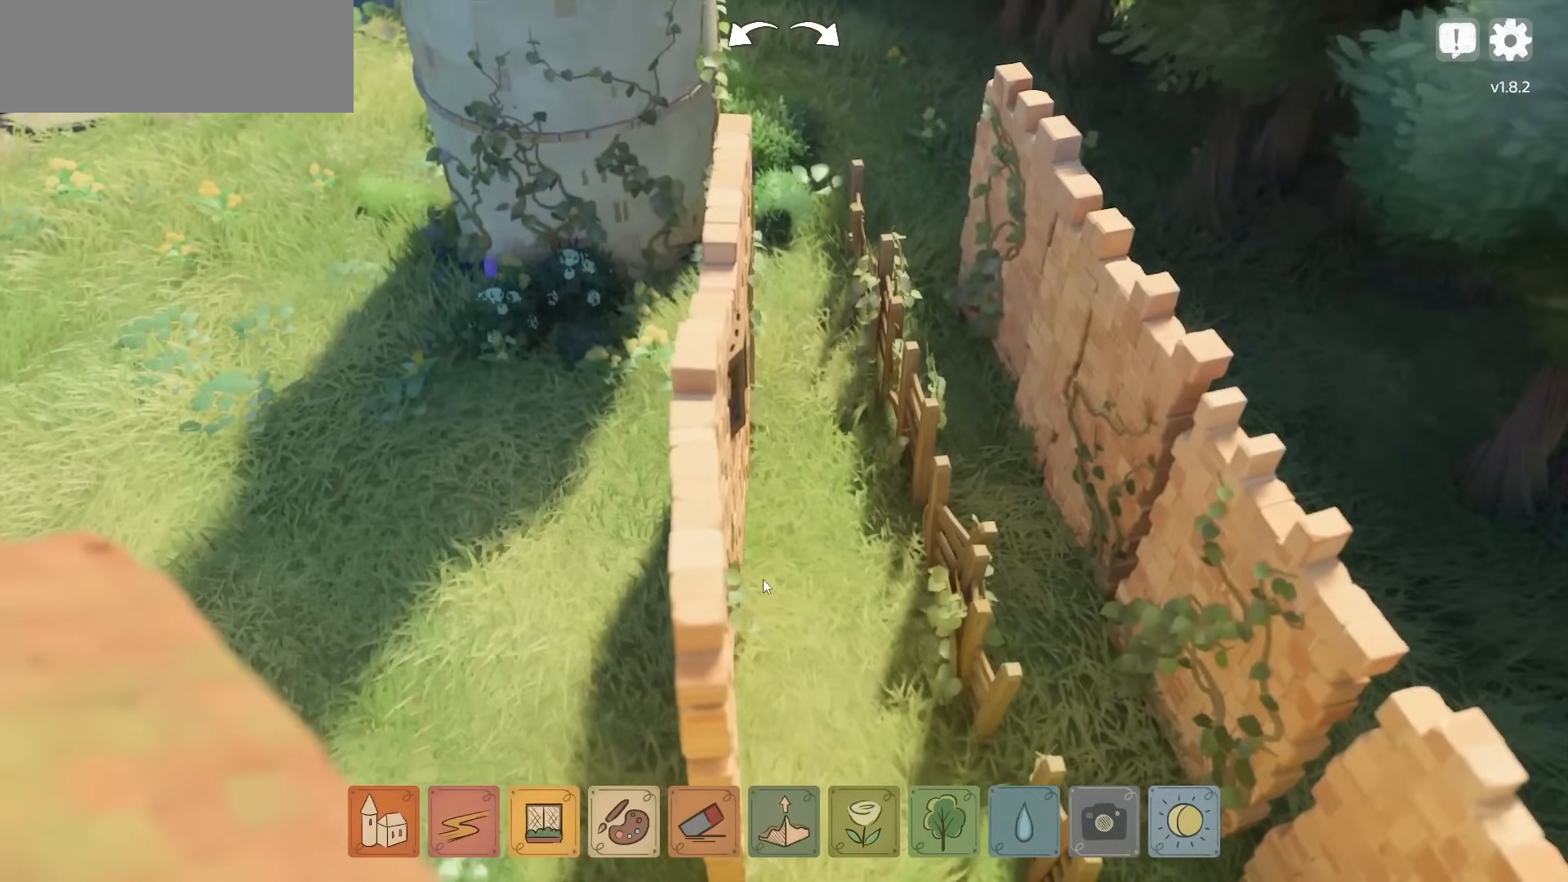
{"keys": [], "mouse": [], "events": []}
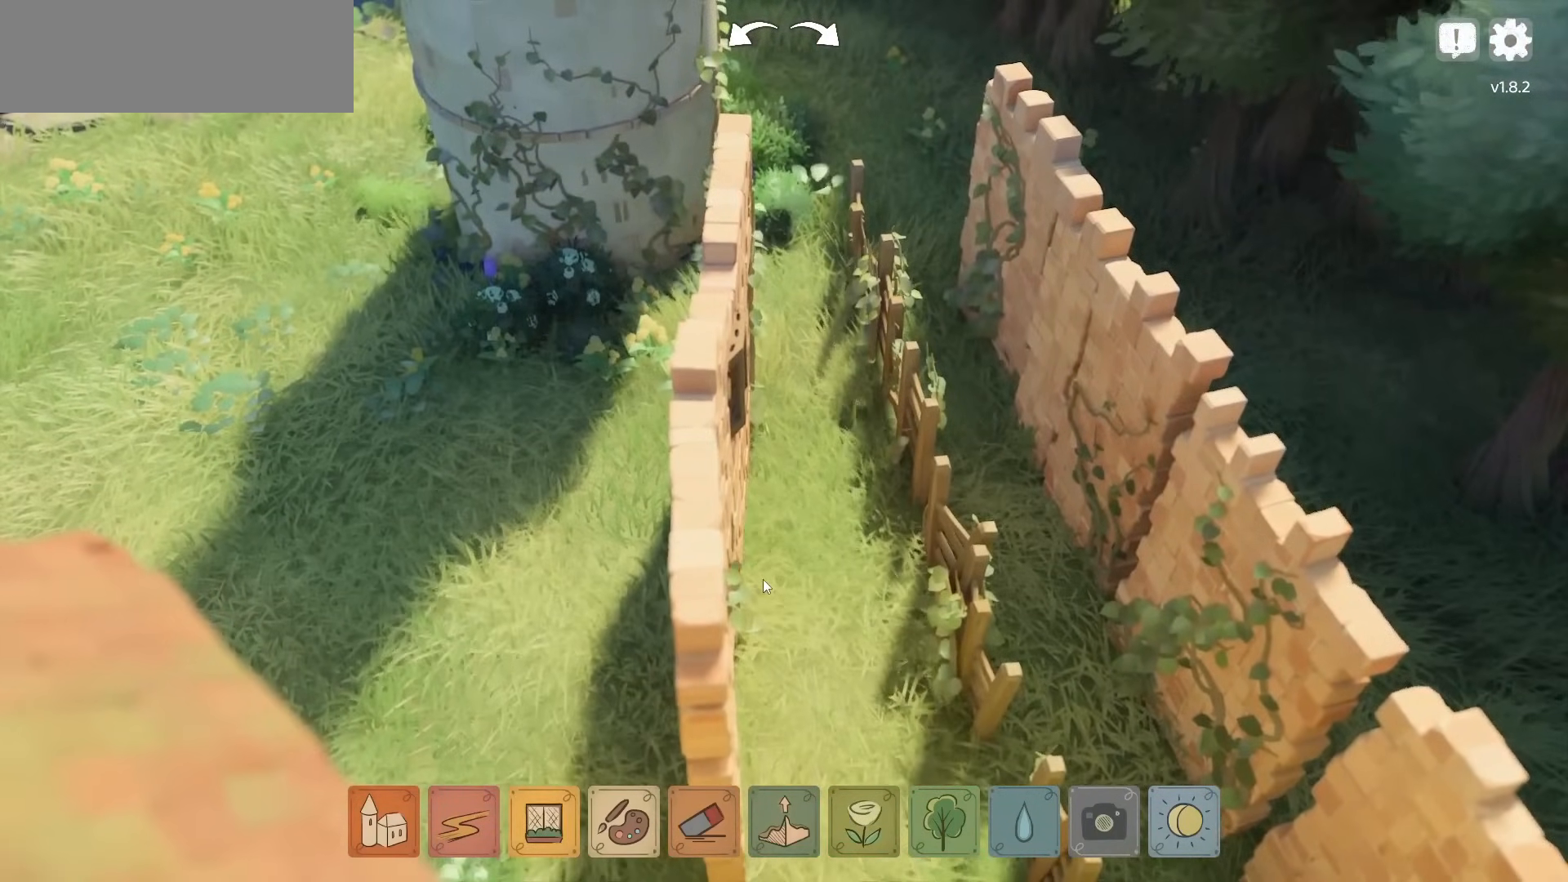
{"keys": [], "mouse": [], "events": []}
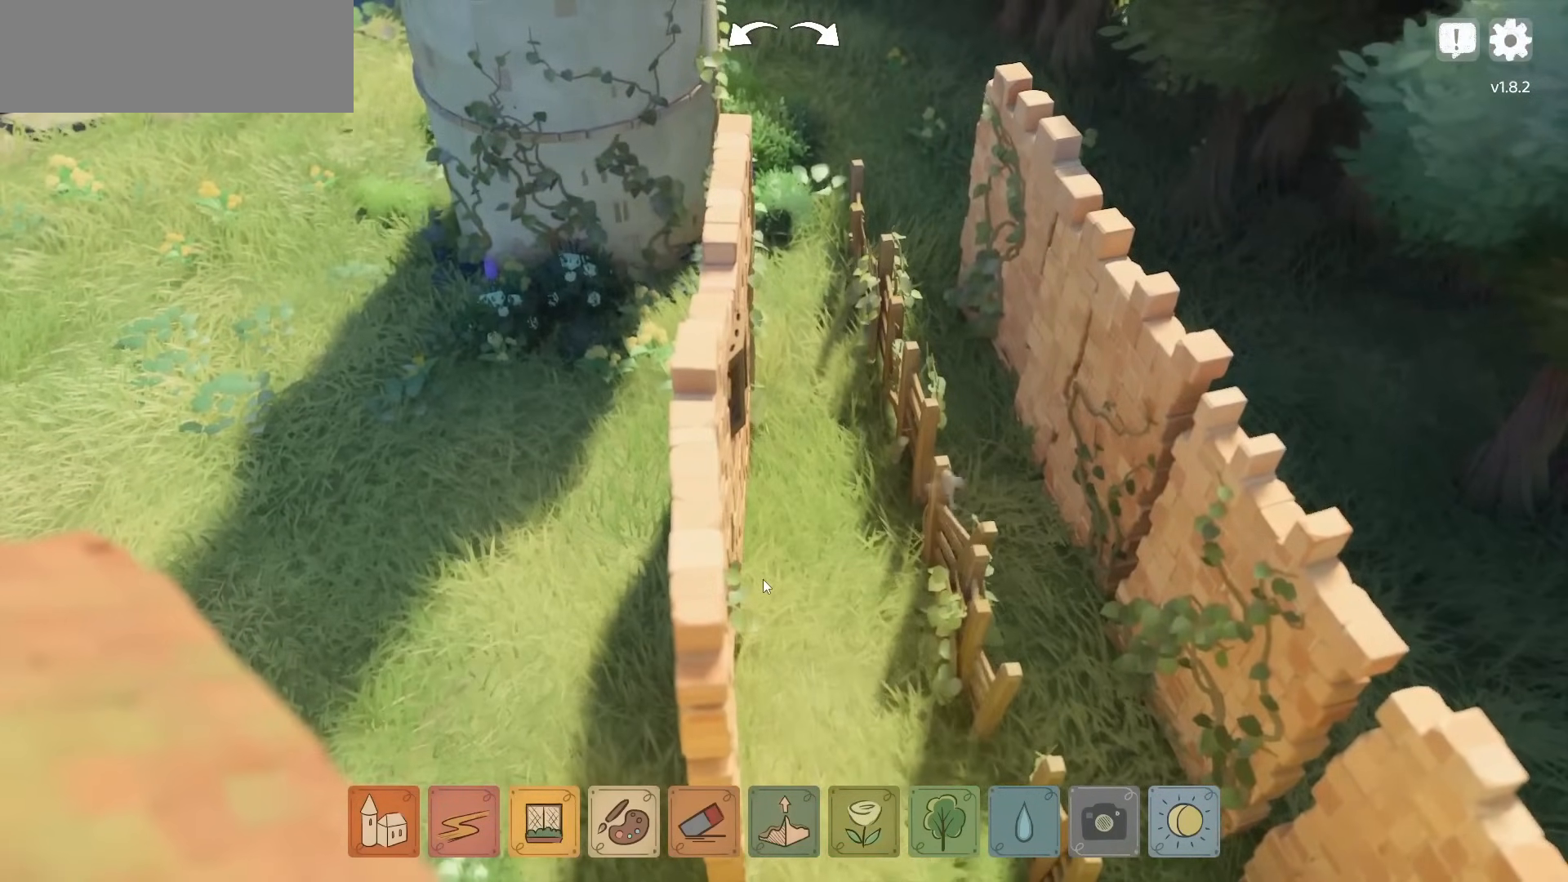
{"keys": [], "mouse": [], "events": []}
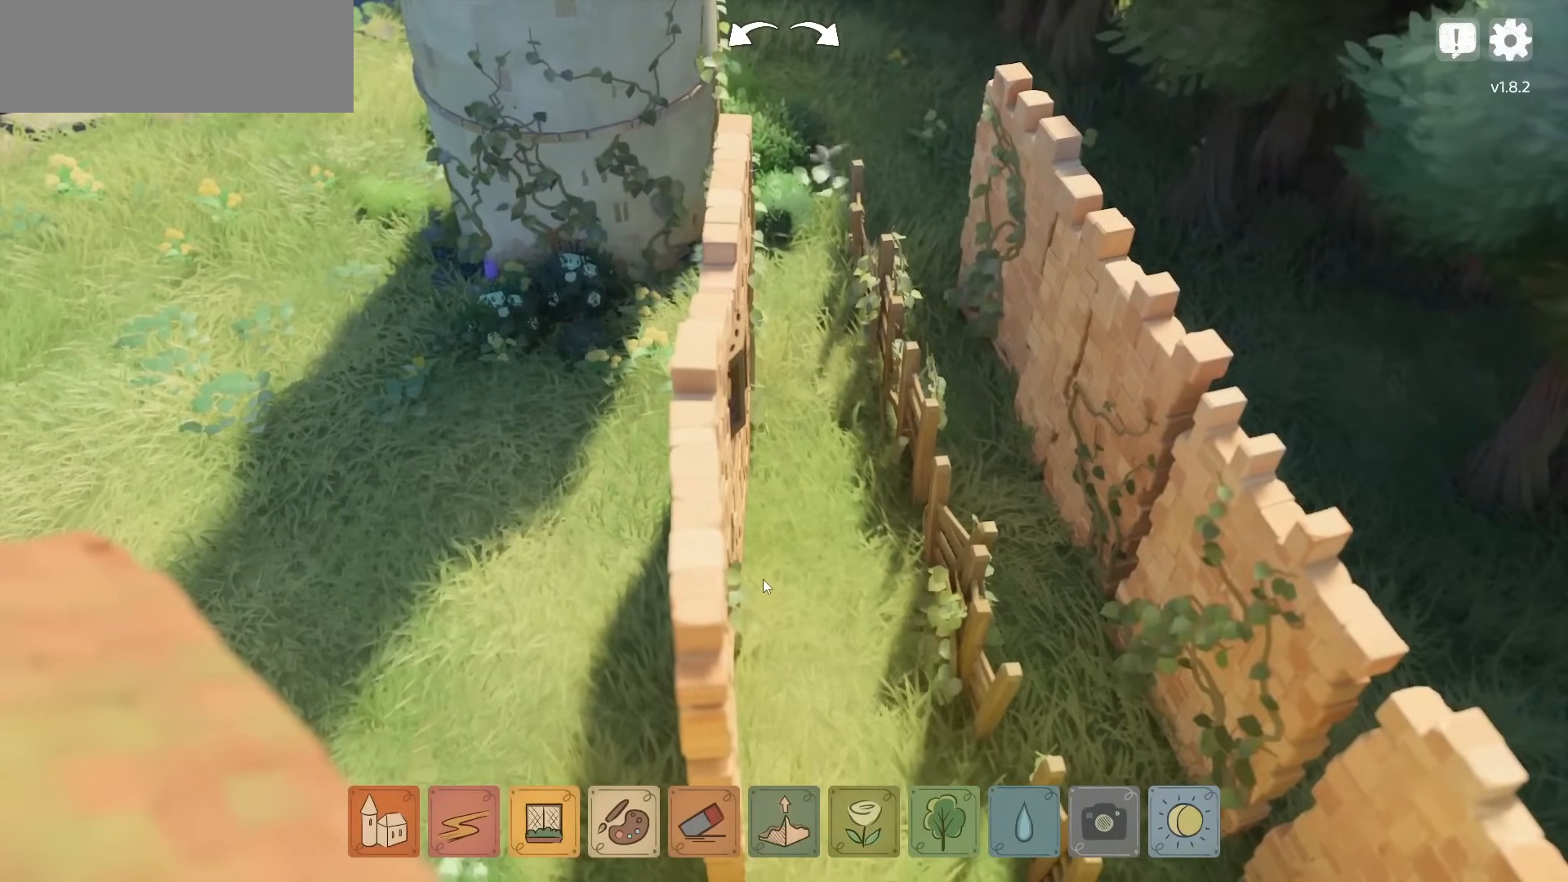
{"keys": [], "mouse": [], "events": []}
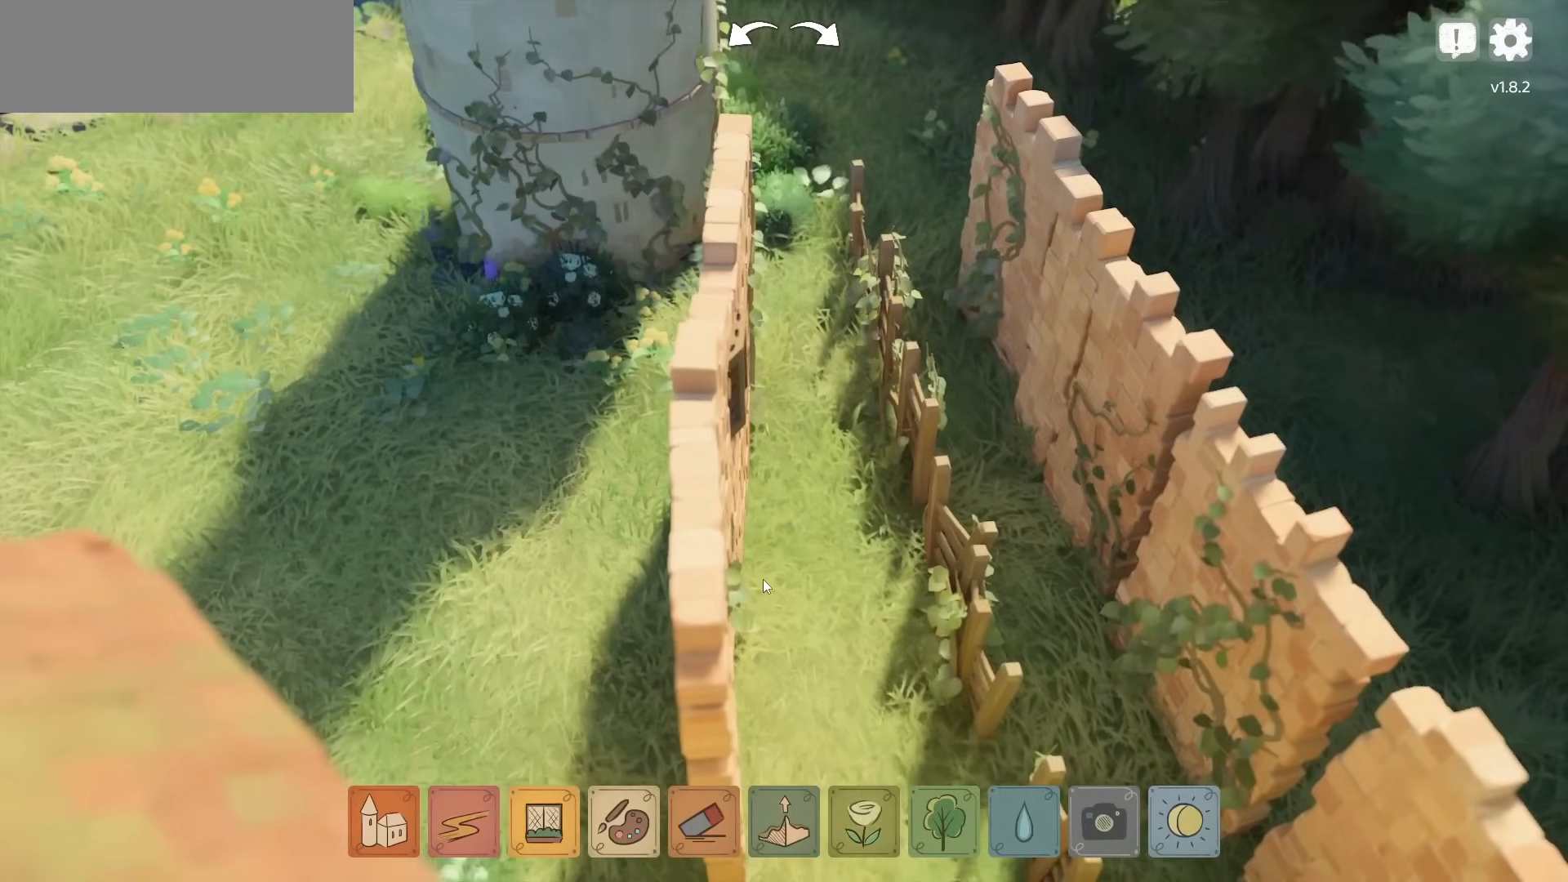
{"keys": [], "mouse": [], "events": []}
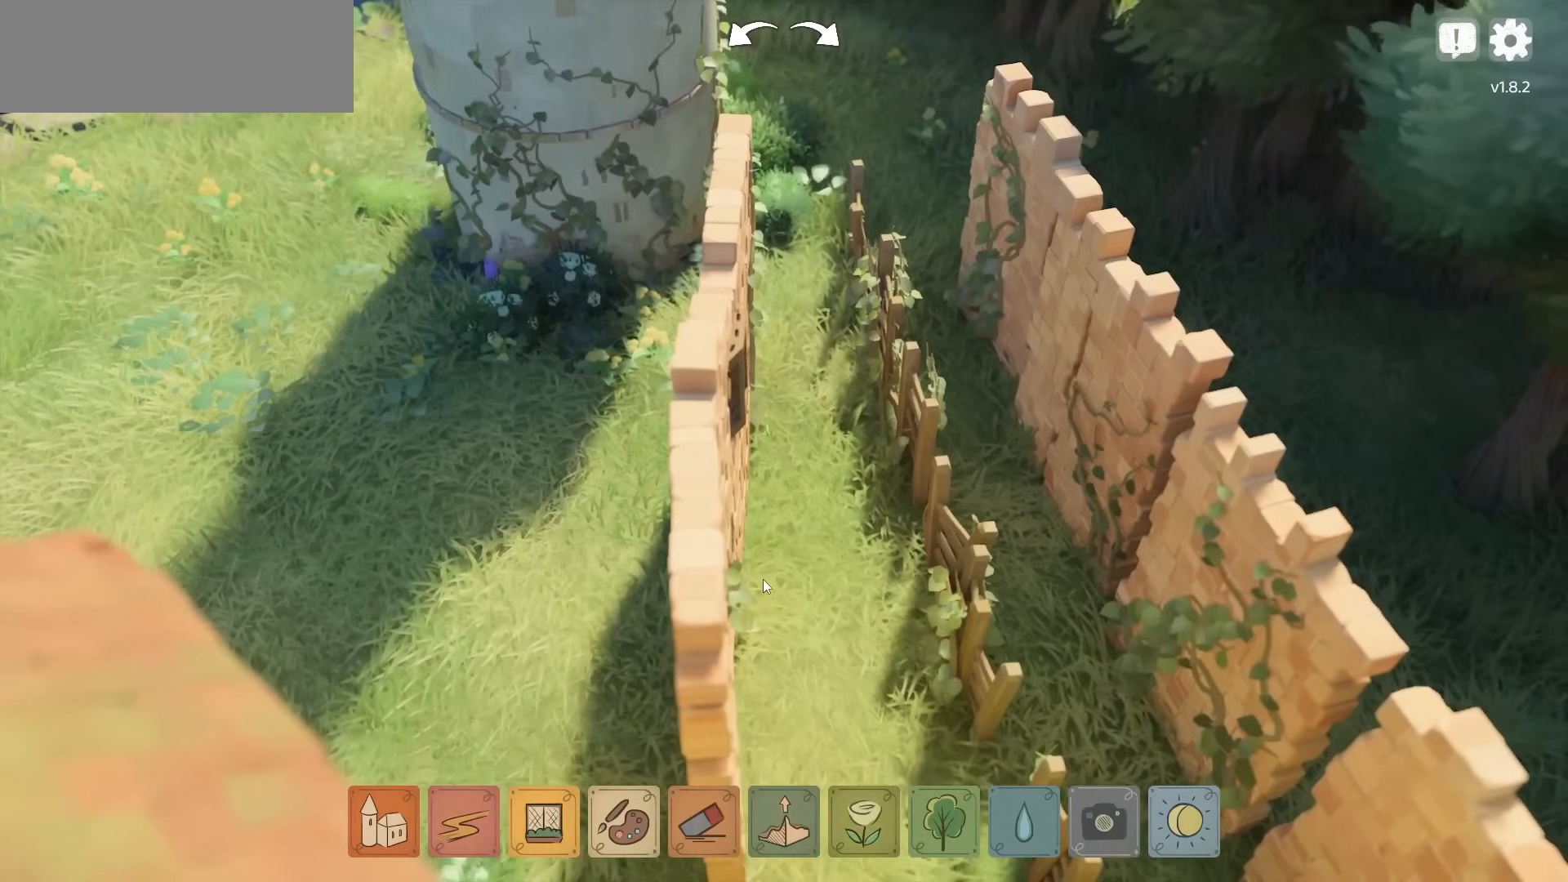
{"keys": [], "mouse": ["right"], "events": [[400, "mouse_right", "down"]]}
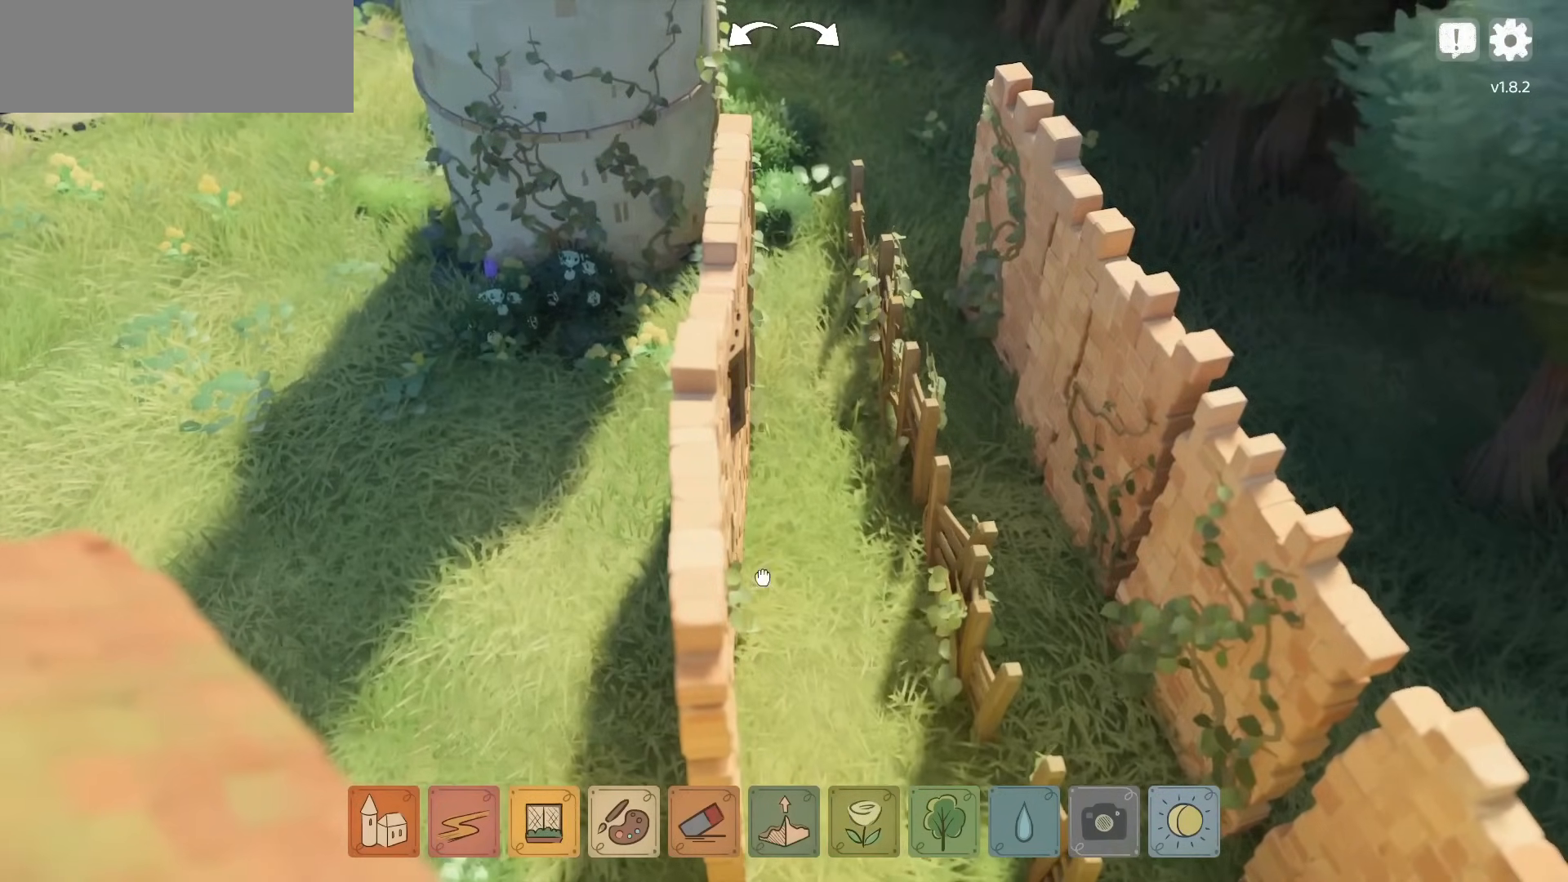
{"keys": [], "mouse": ["right"], "events": []}
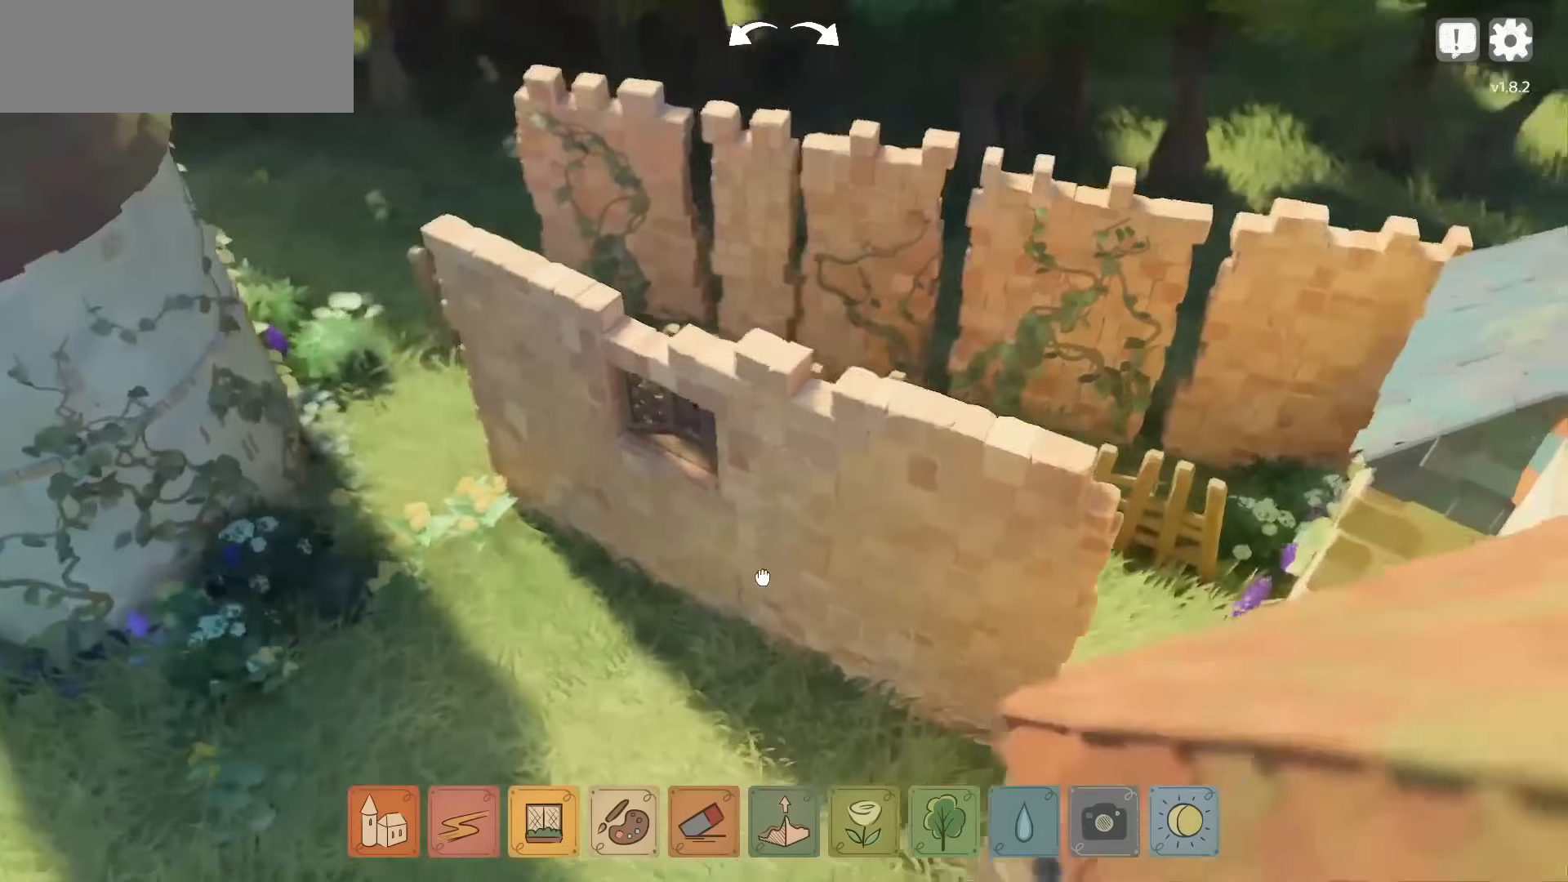
{"keys": [], "mouse": [], "events": [[217, "mouse_right", "up"], [267, "s", "down"], [450, "s", "up"]]}
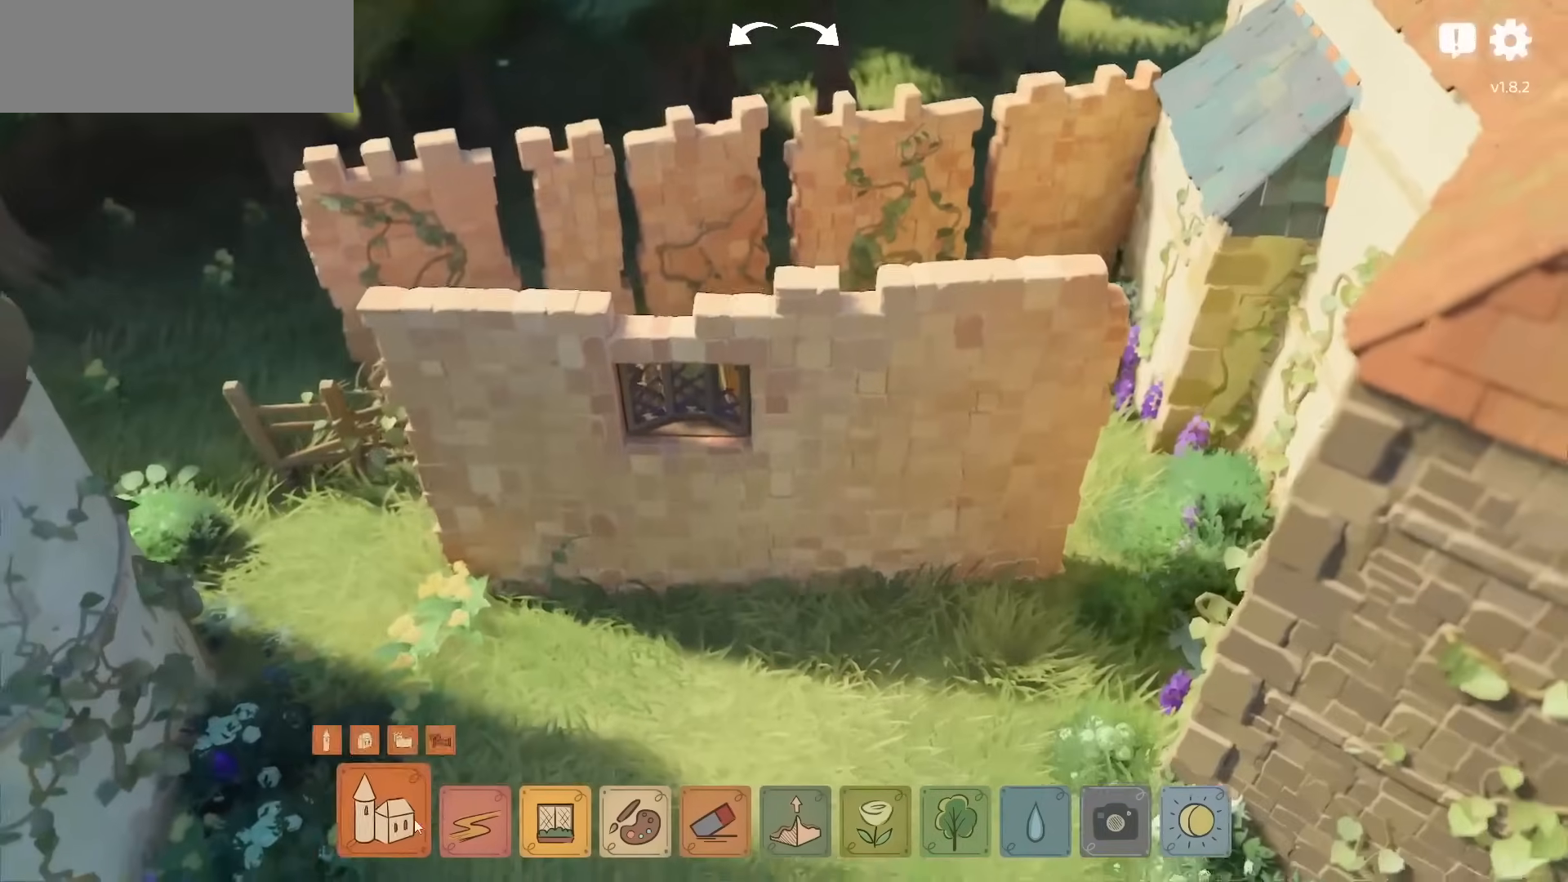
{"keys": ["s"], "mouse": [], "events": [[117, "a", "down"], [200, "a", "up"], [483, "s", "down"]]}
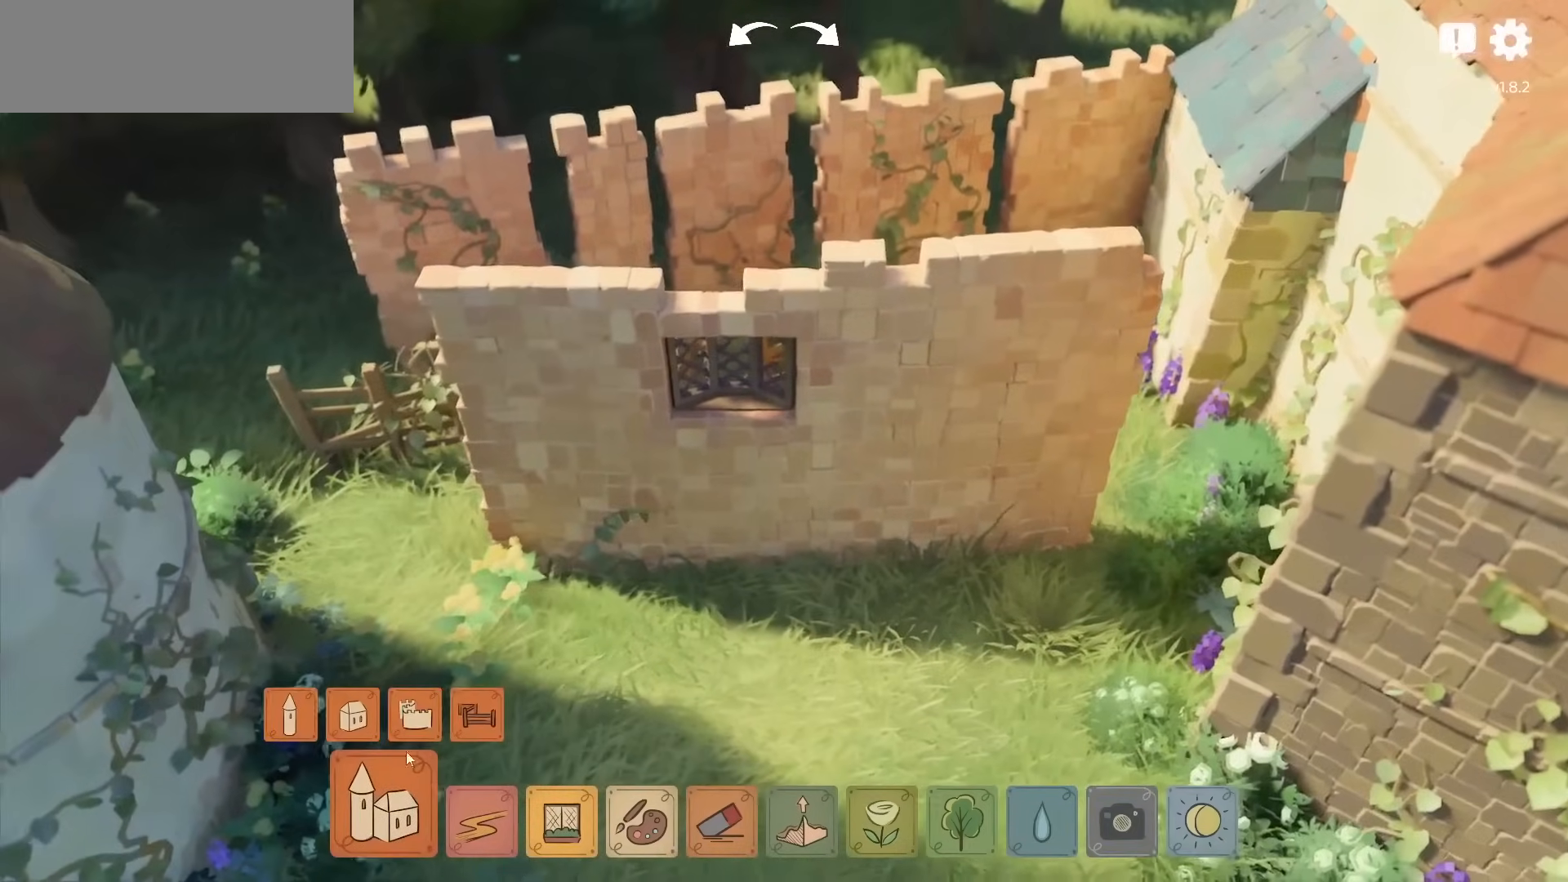
{"keys": [], "mouse": [], "events": [[117, "s", "up"], [283, "mouse_left", "down"], [317, "s", "down"], [350, "mouse_left", "up"], [450, "s", "up"]]}
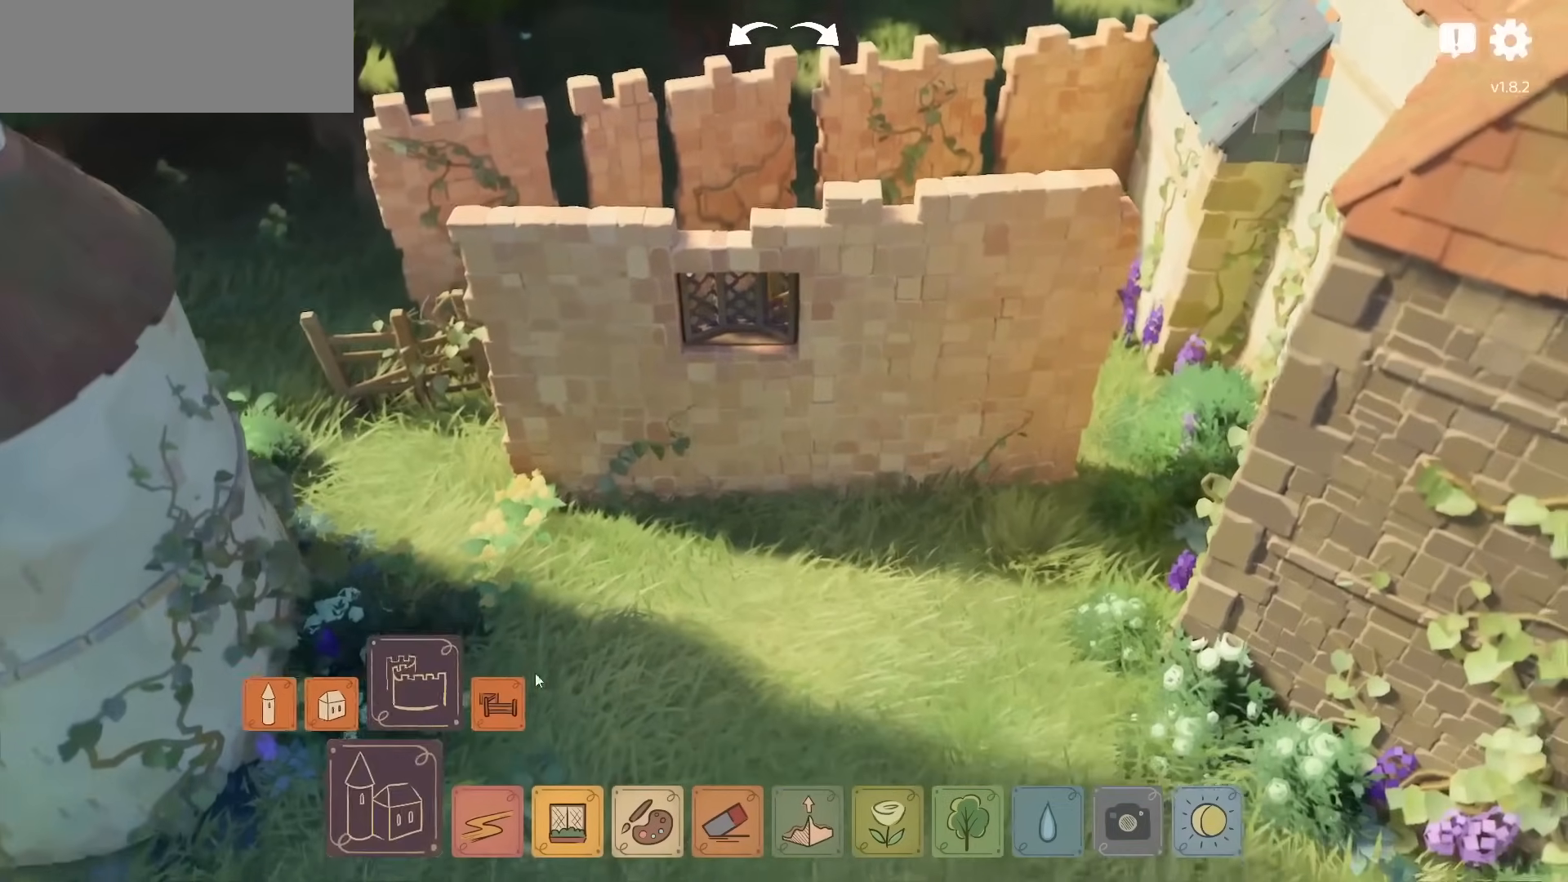
{"keys": [], "mouse": ["left"], "events": [[450, "mouse_left", "down"]]}
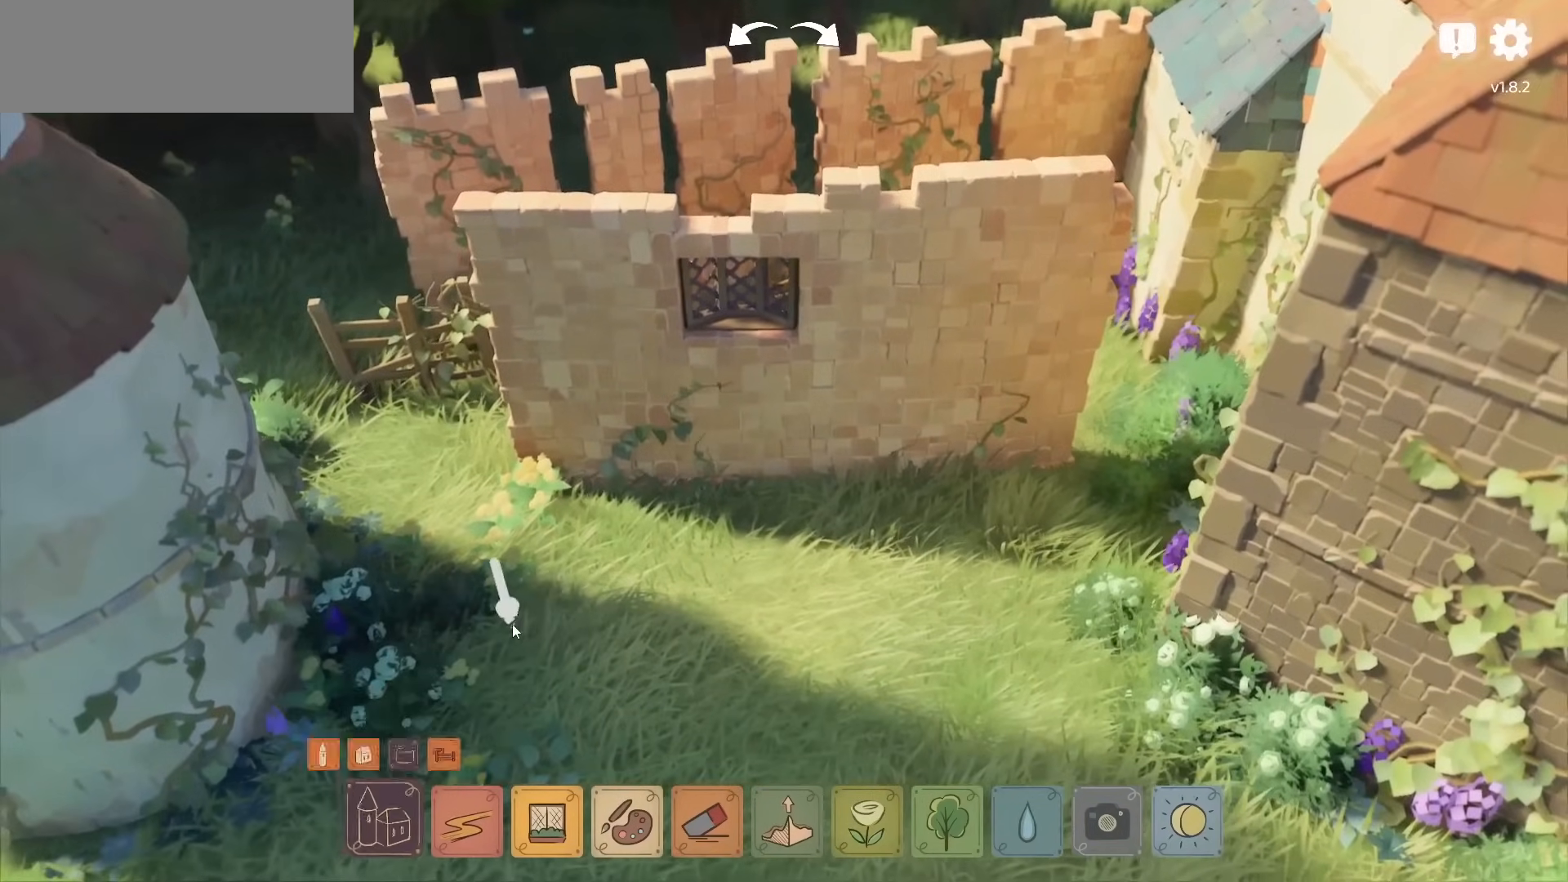
{"keys": [], "mouse": ["left"], "events": []}
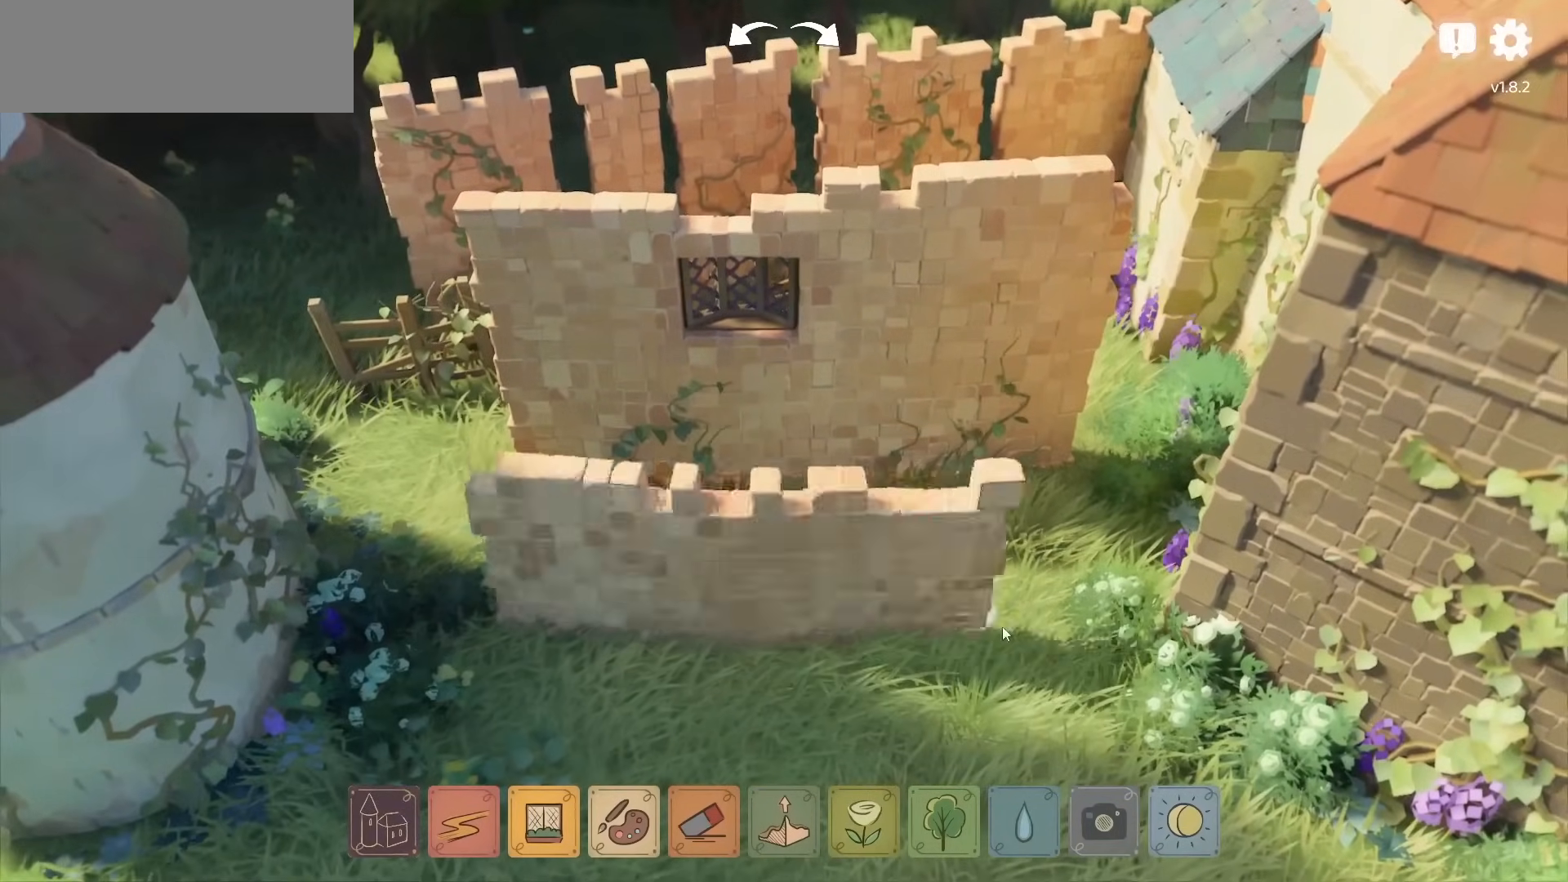
{"keys": [], "mouse": [], "events": [[283, "mouse_left", "up"]]}
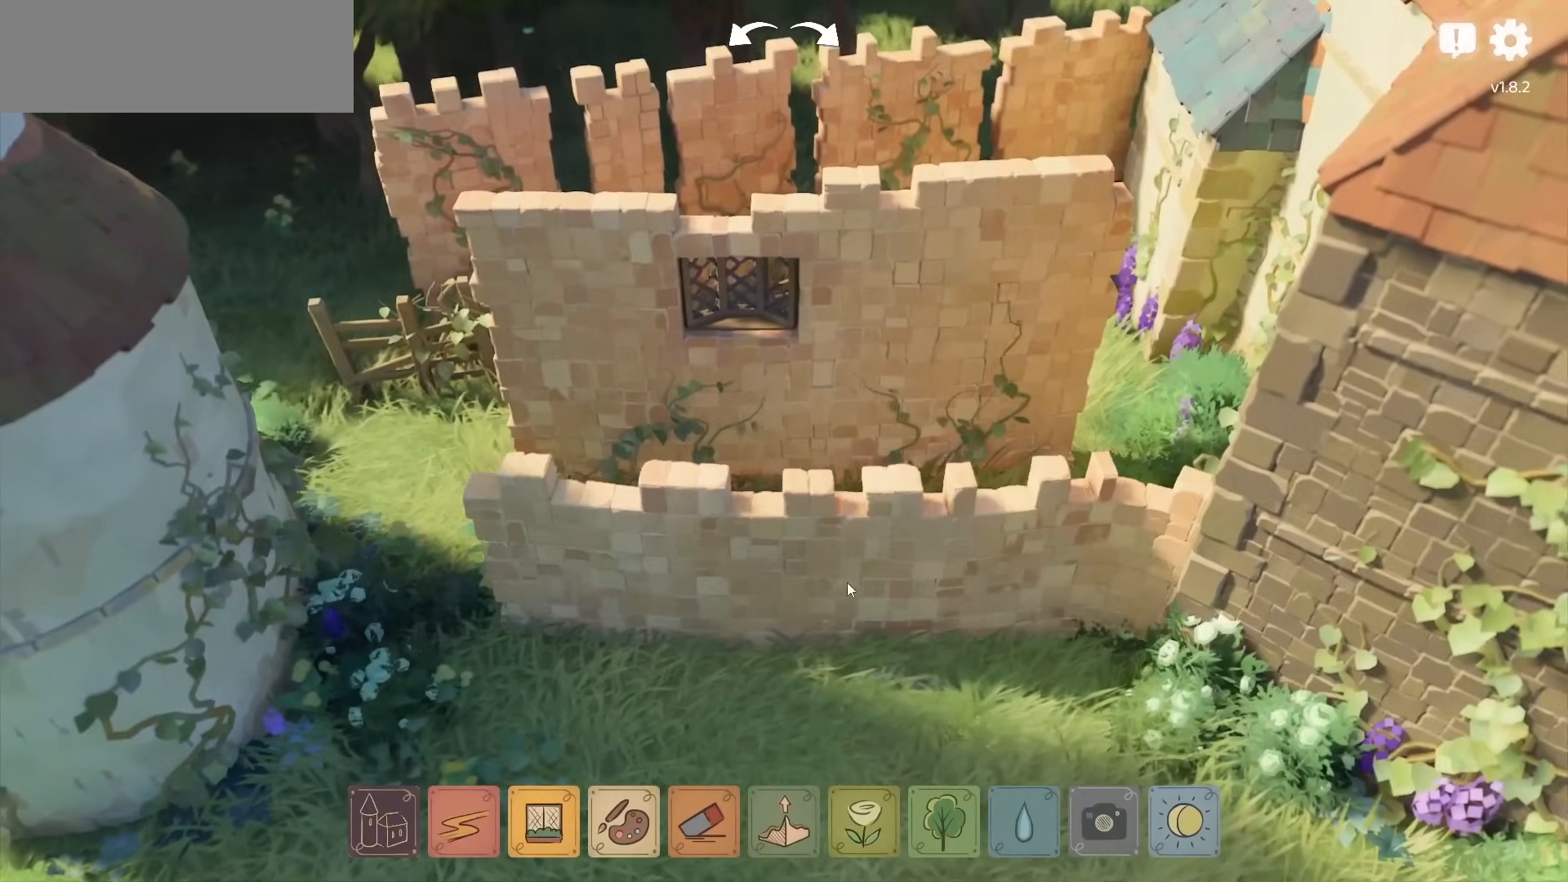
{"keys": [], "mouse": [], "events": [[50, "mouse_right", "down"], [117, "mouse_right", "up"]]}
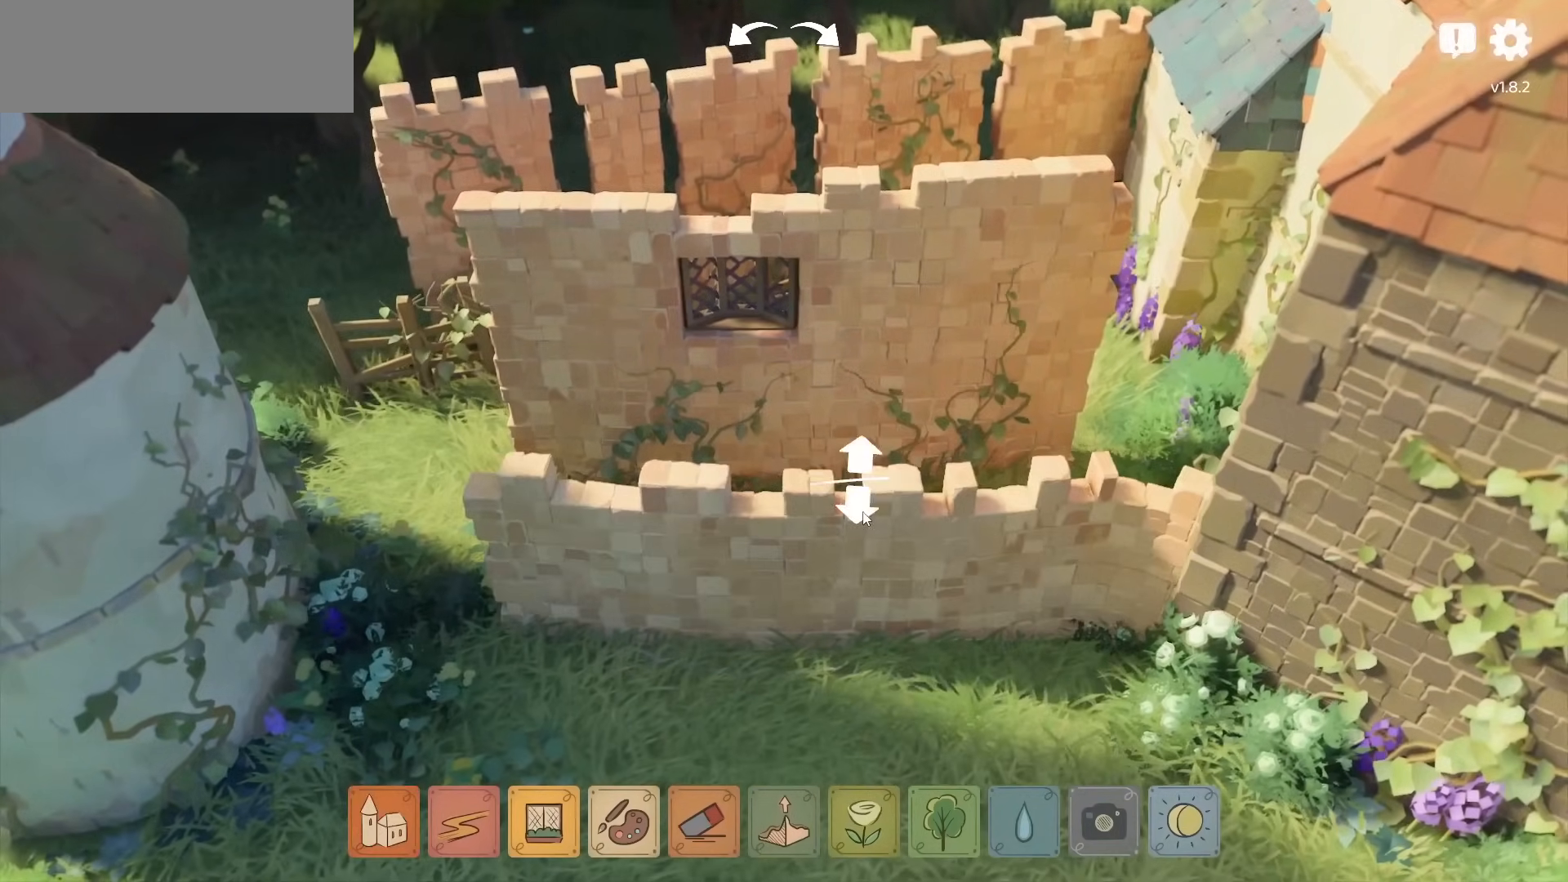
{"keys": [], "mouse": [], "events": [[67, "mouse_left", "down"], [417, "mouse_left", "up"]]}
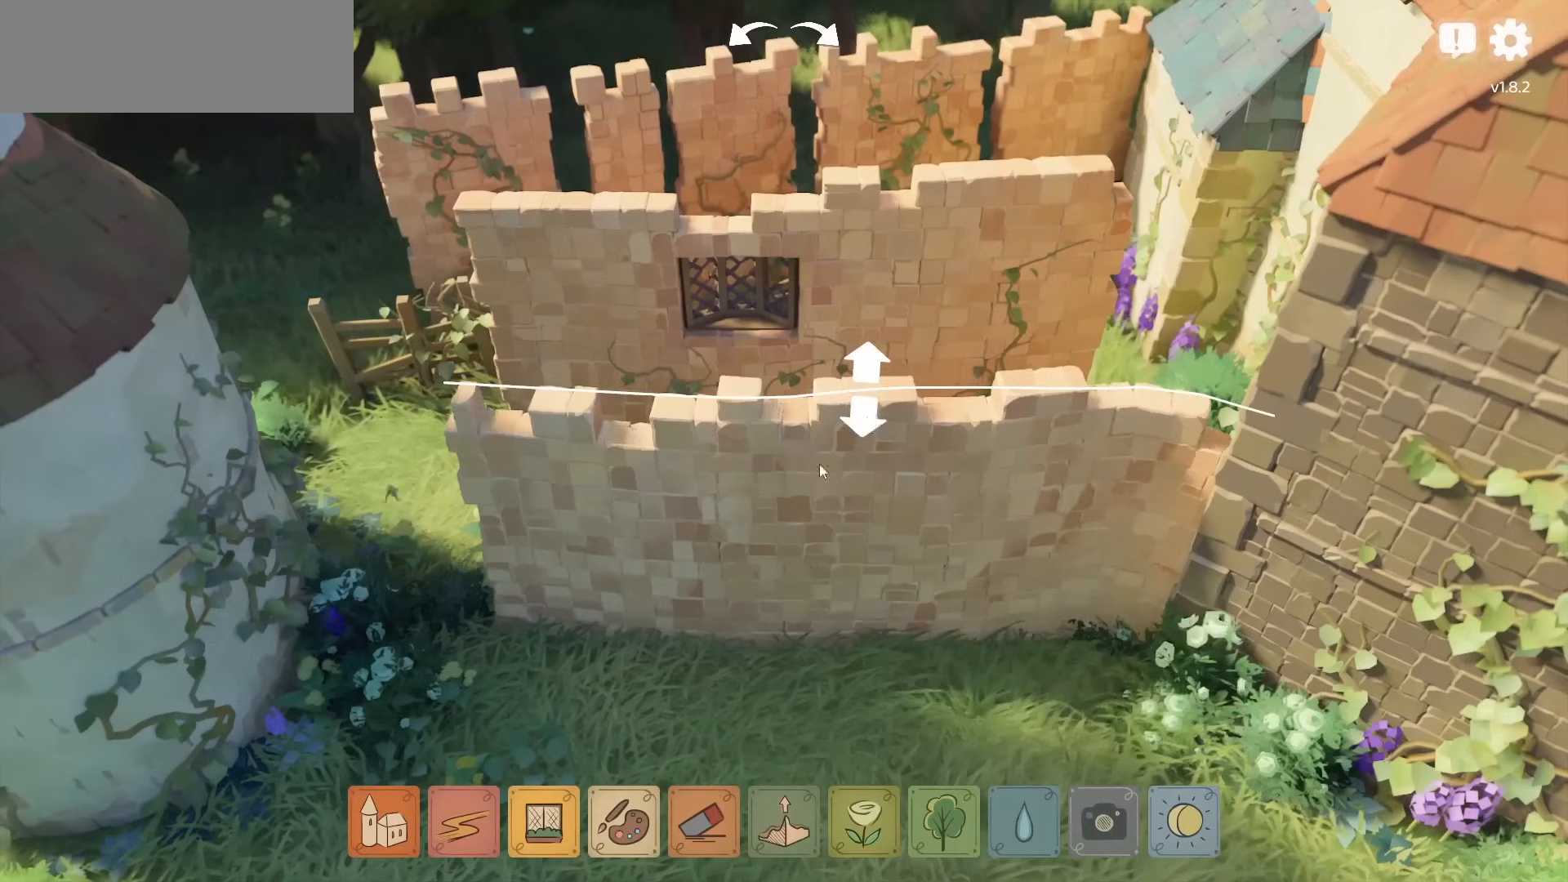
{"keys": [], "mouse": [], "events": []}
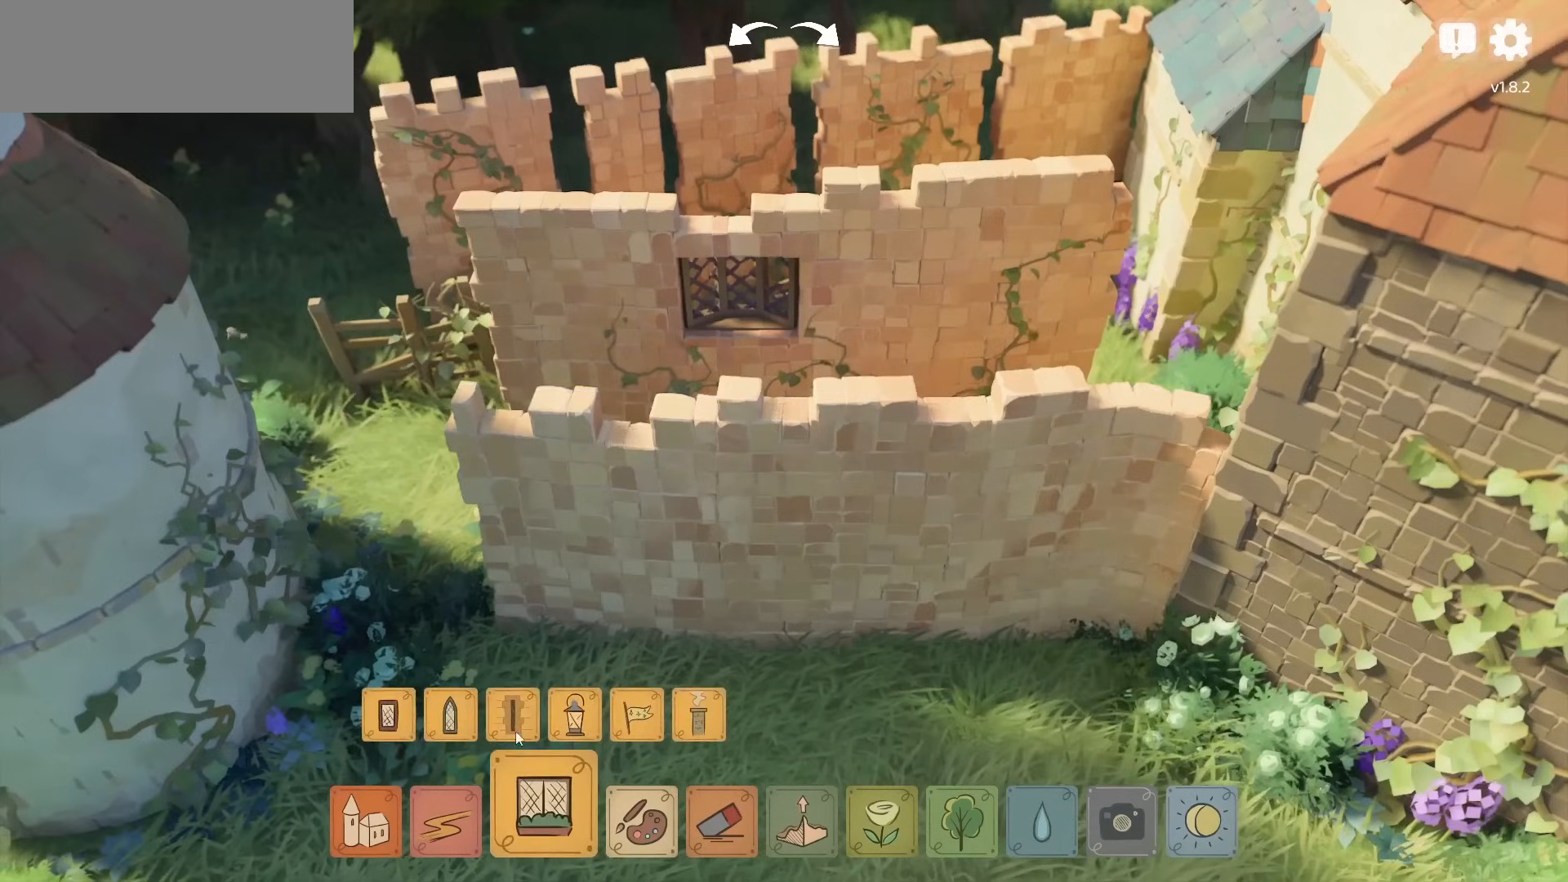
{"keys": [], "mouse": [], "events": [[417, "mouse_left", "down"], [483, "mouse_left", "up"]]}
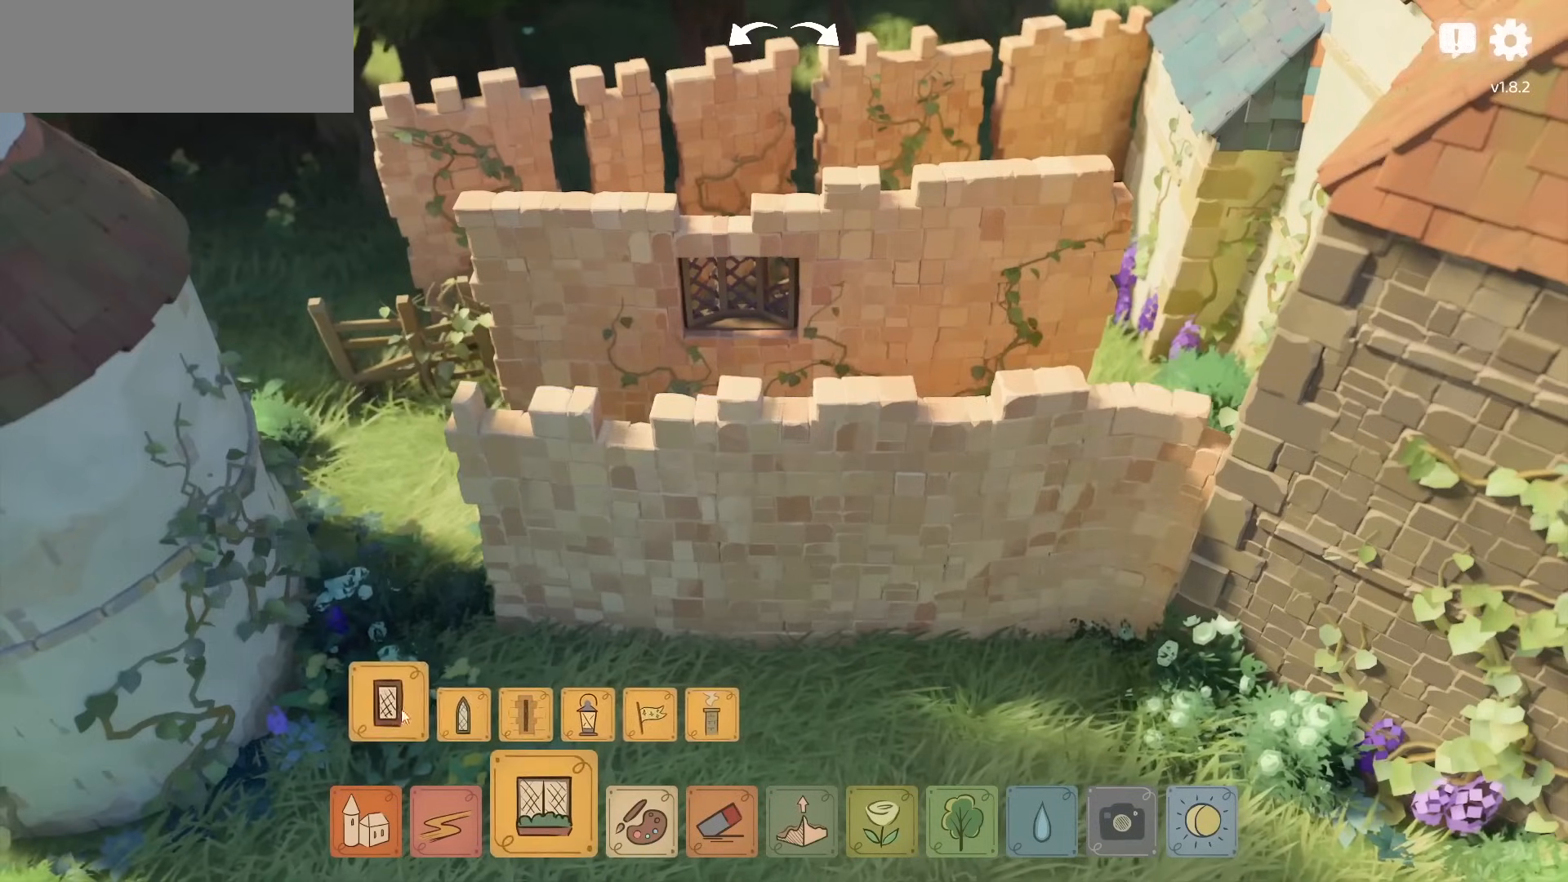
{"keys": [], "mouse": [], "events": [[367, "mouse_left", "down"], [450, "mouse_left", "up"]]}
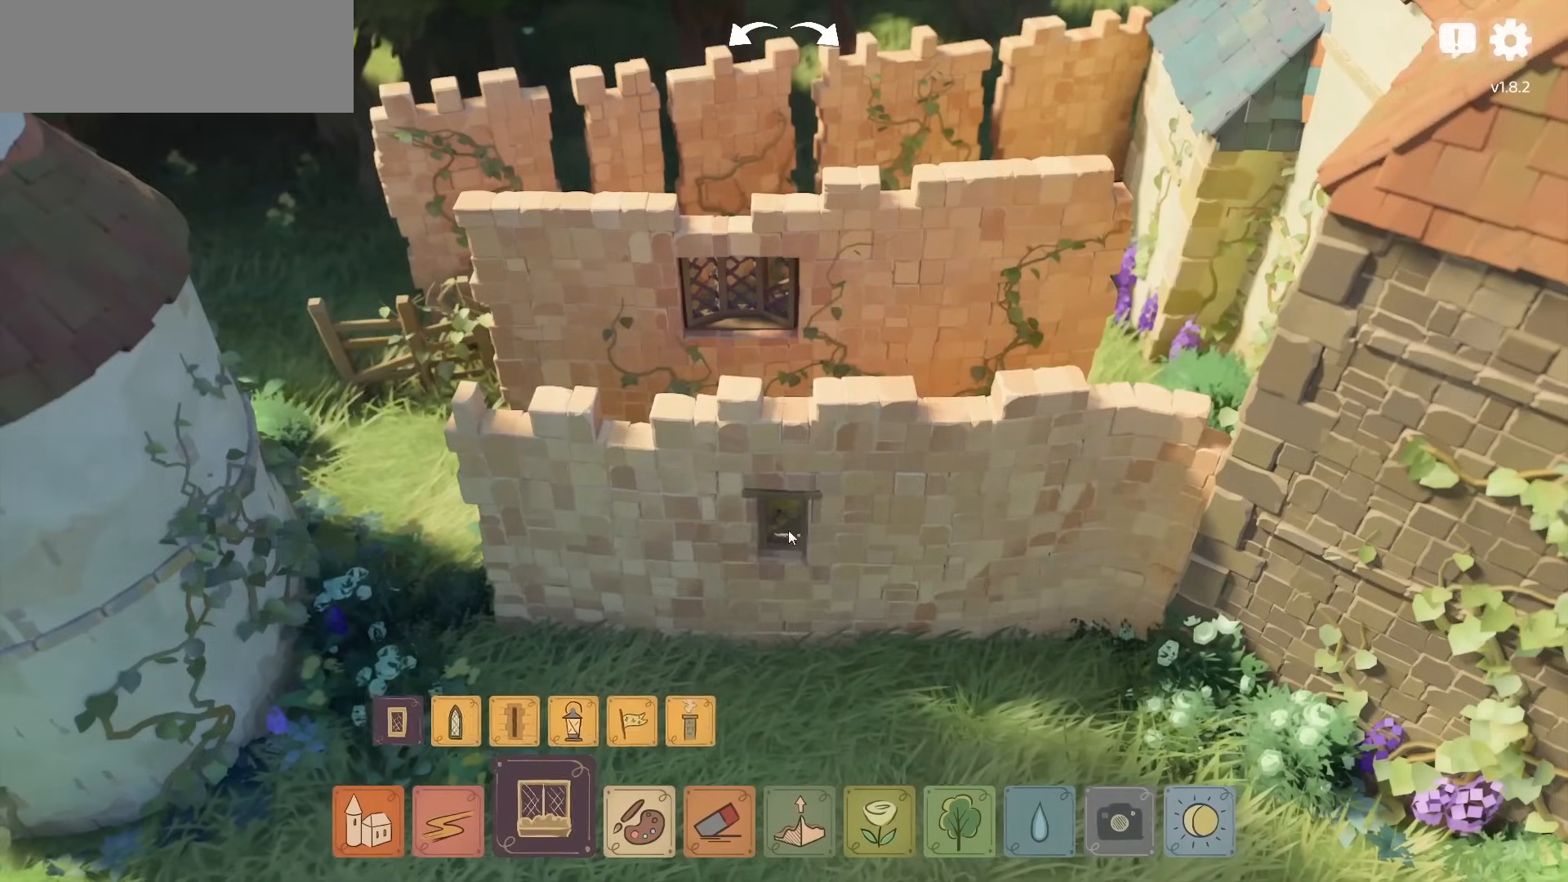
{"keys": [], "mouse": [], "events": [[267, "mouse_left", "down"], [367, "mouse_left", "up"]]}
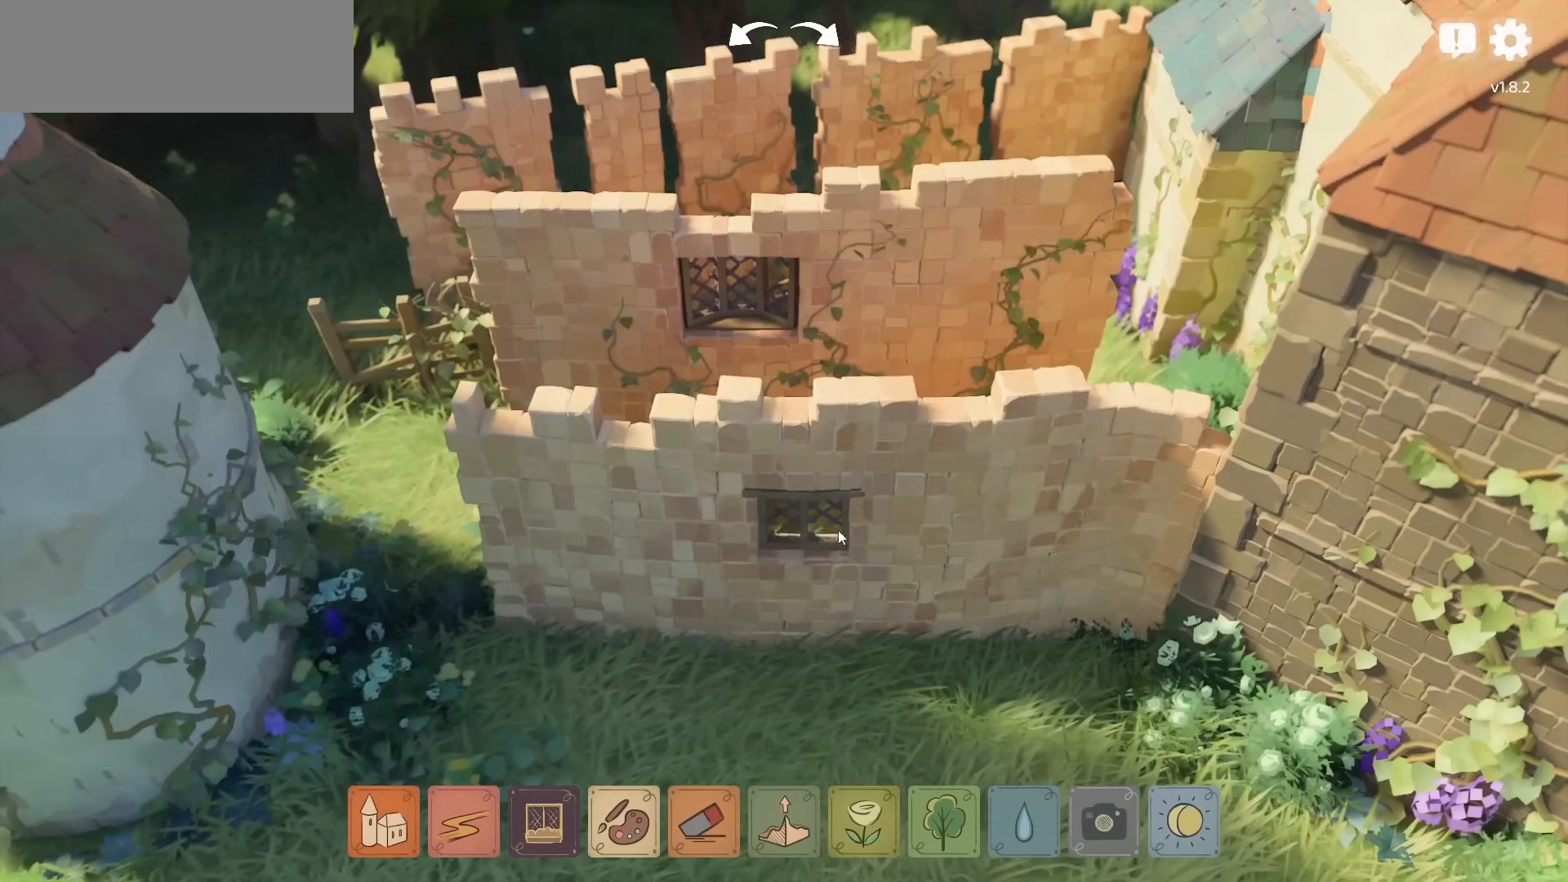
{"keys": [], "mouse": [], "events": [[283, "mouse_left", "down"], [383, "mouse_left", "up"]]}
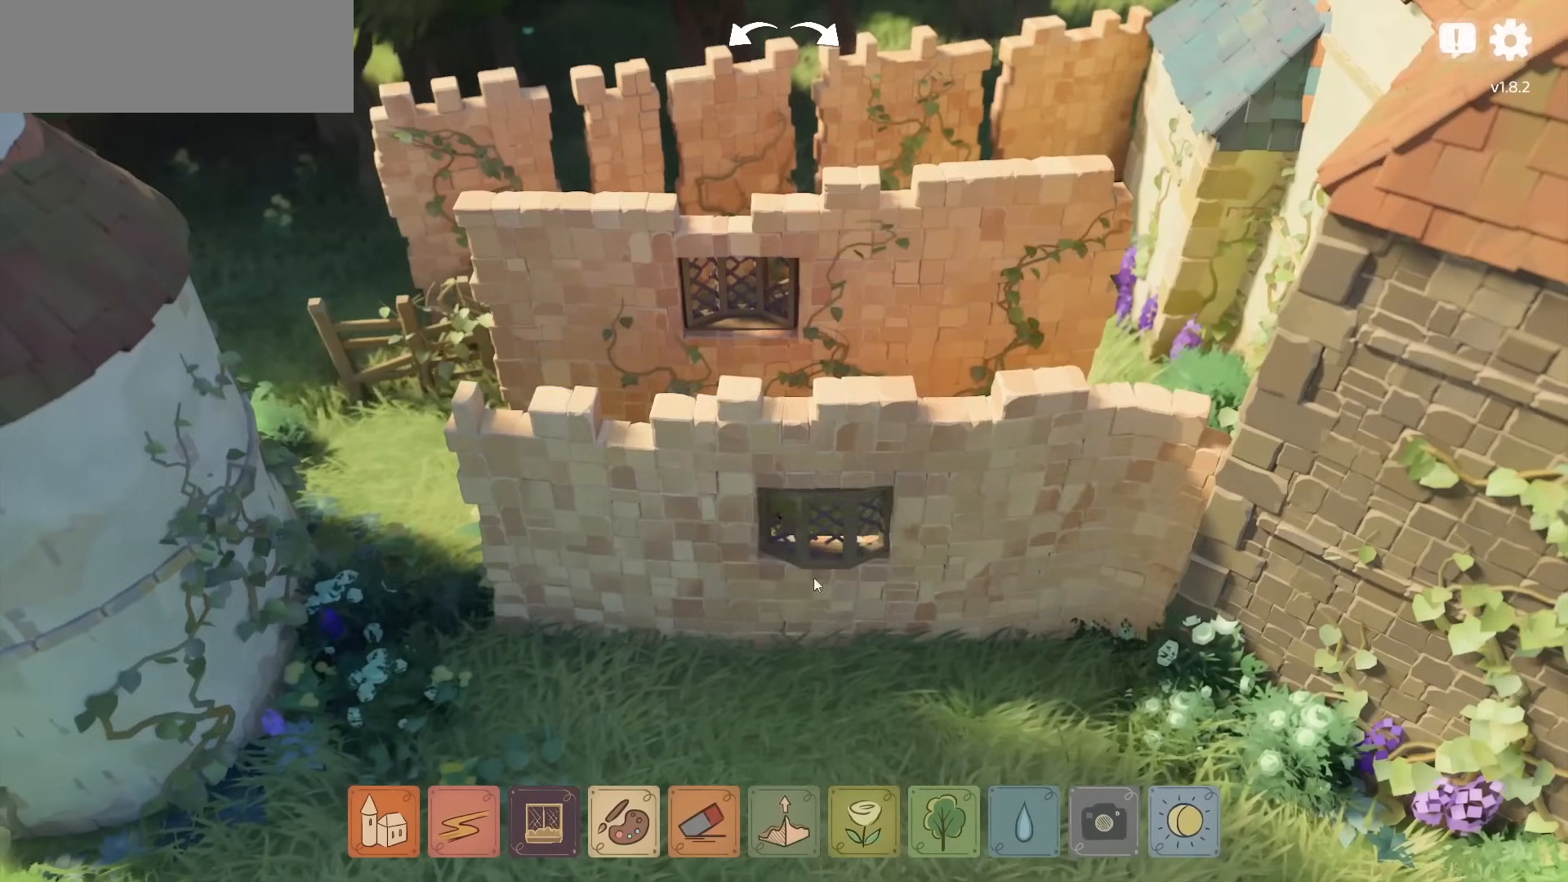
{"keys": [], "mouse": [], "events": [[133, "mouse_right", "down"], [183, "mouse_right", "up"]]}
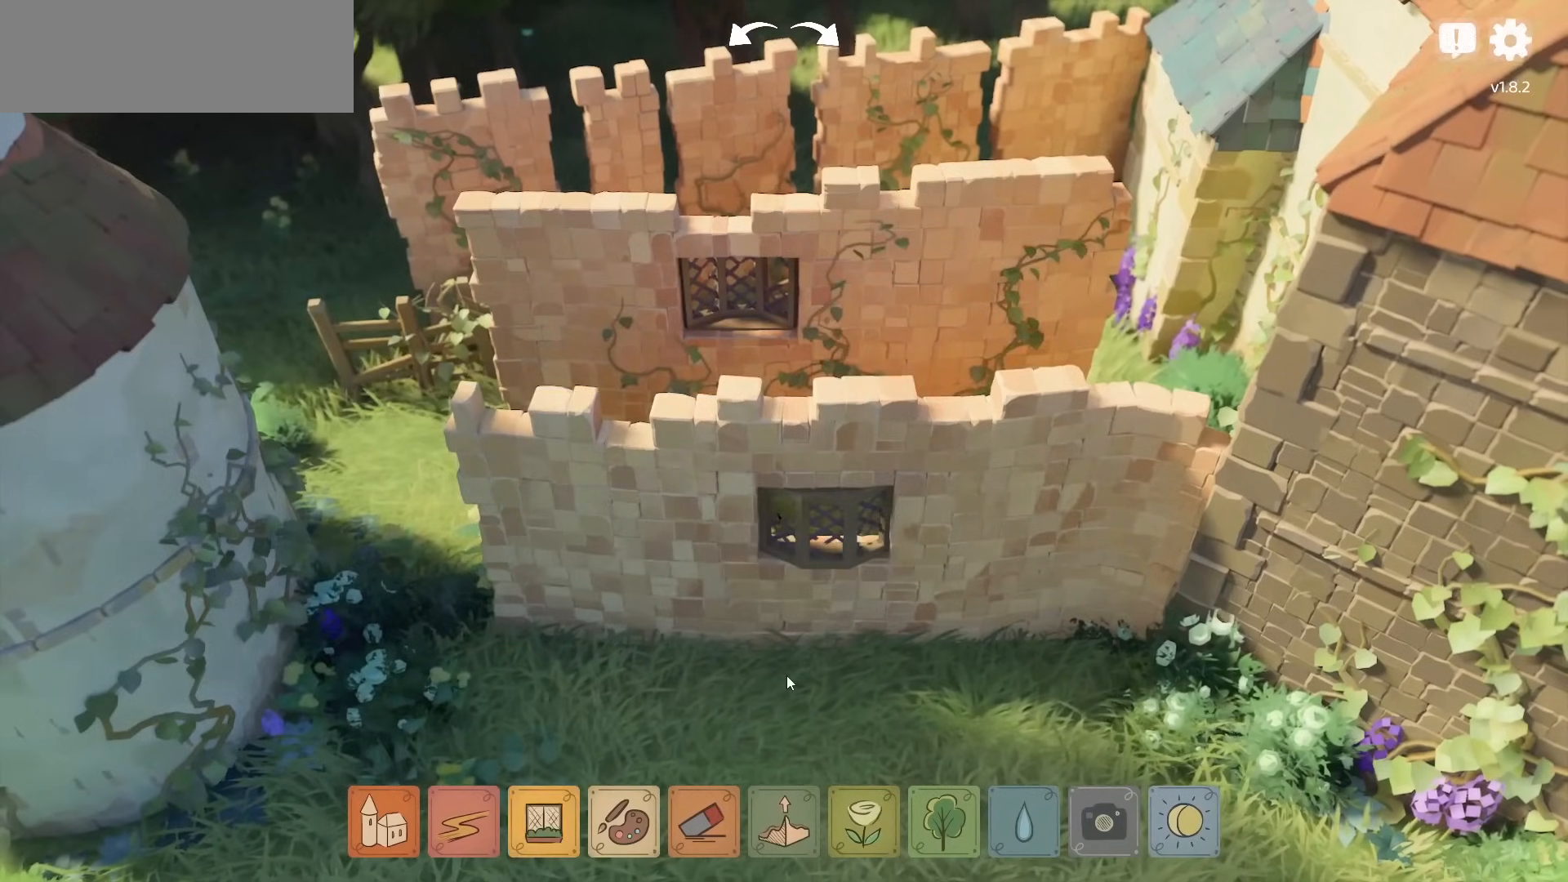
{"keys": [], "mouse": ["right"], "events": [[33, "mouse_right", "down"]]}
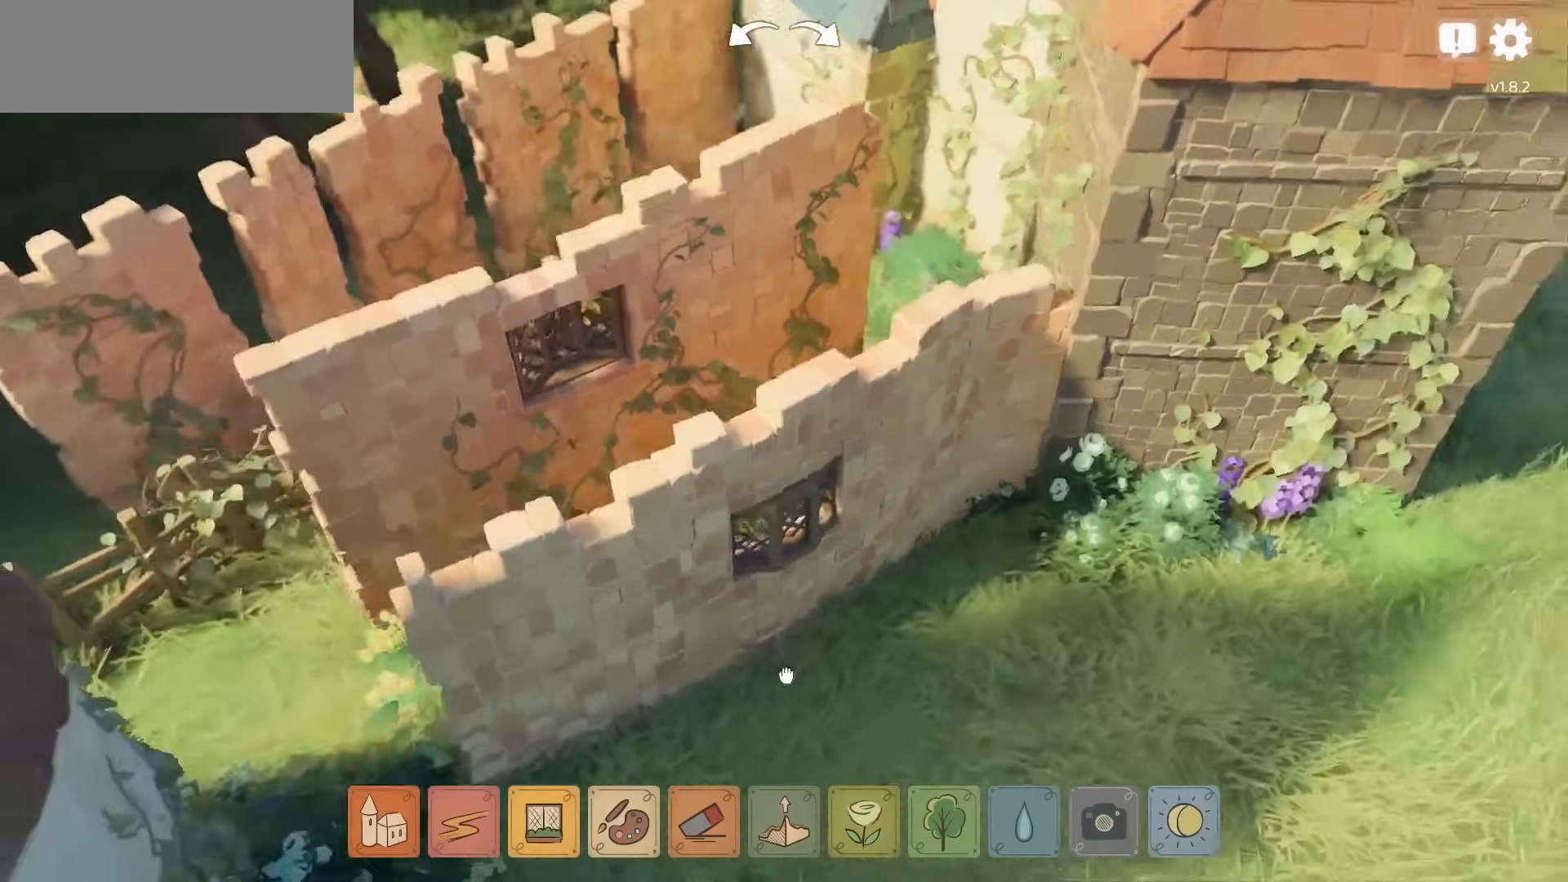
{"keys": [], "mouse": ["right"], "events": []}
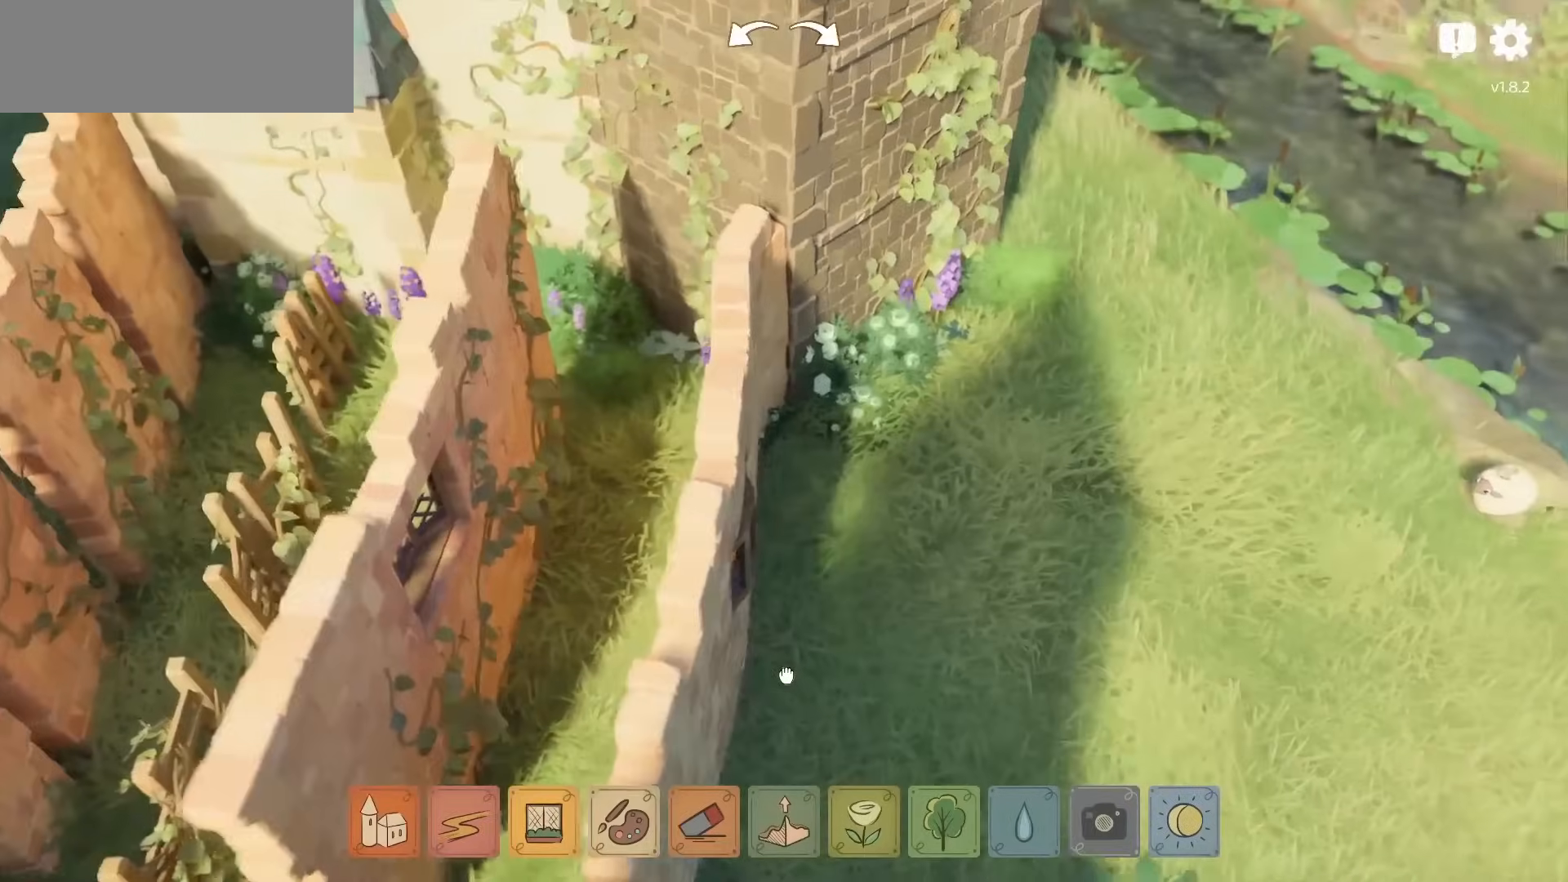
{"keys": [], "mouse": ["right"], "events": []}
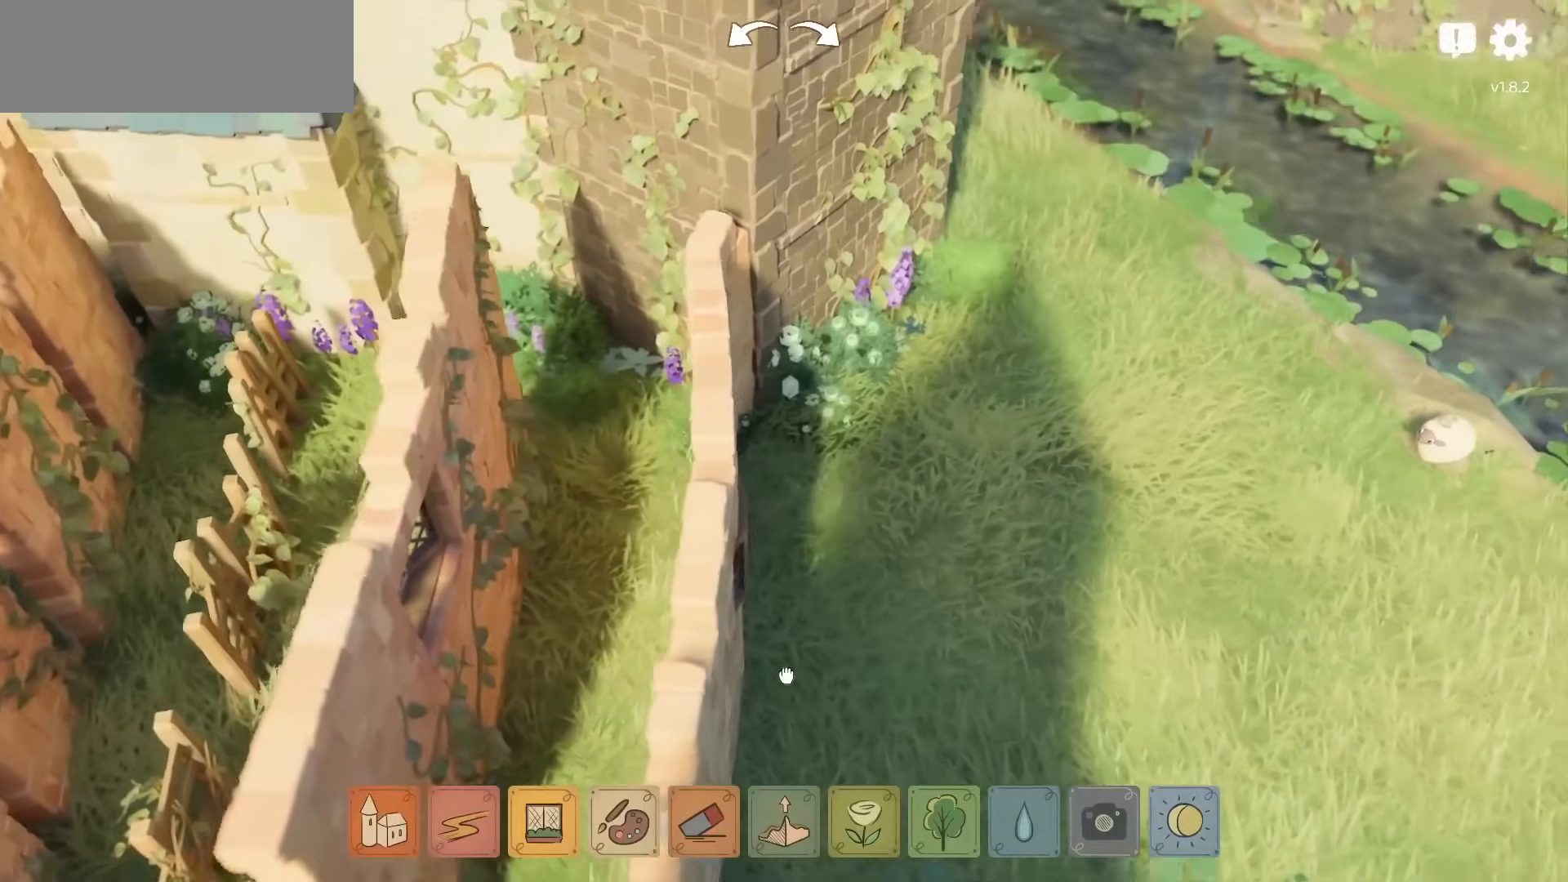
{"keys": [], "mouse": [], "events": [[267, "mouse_right", "up"]]}